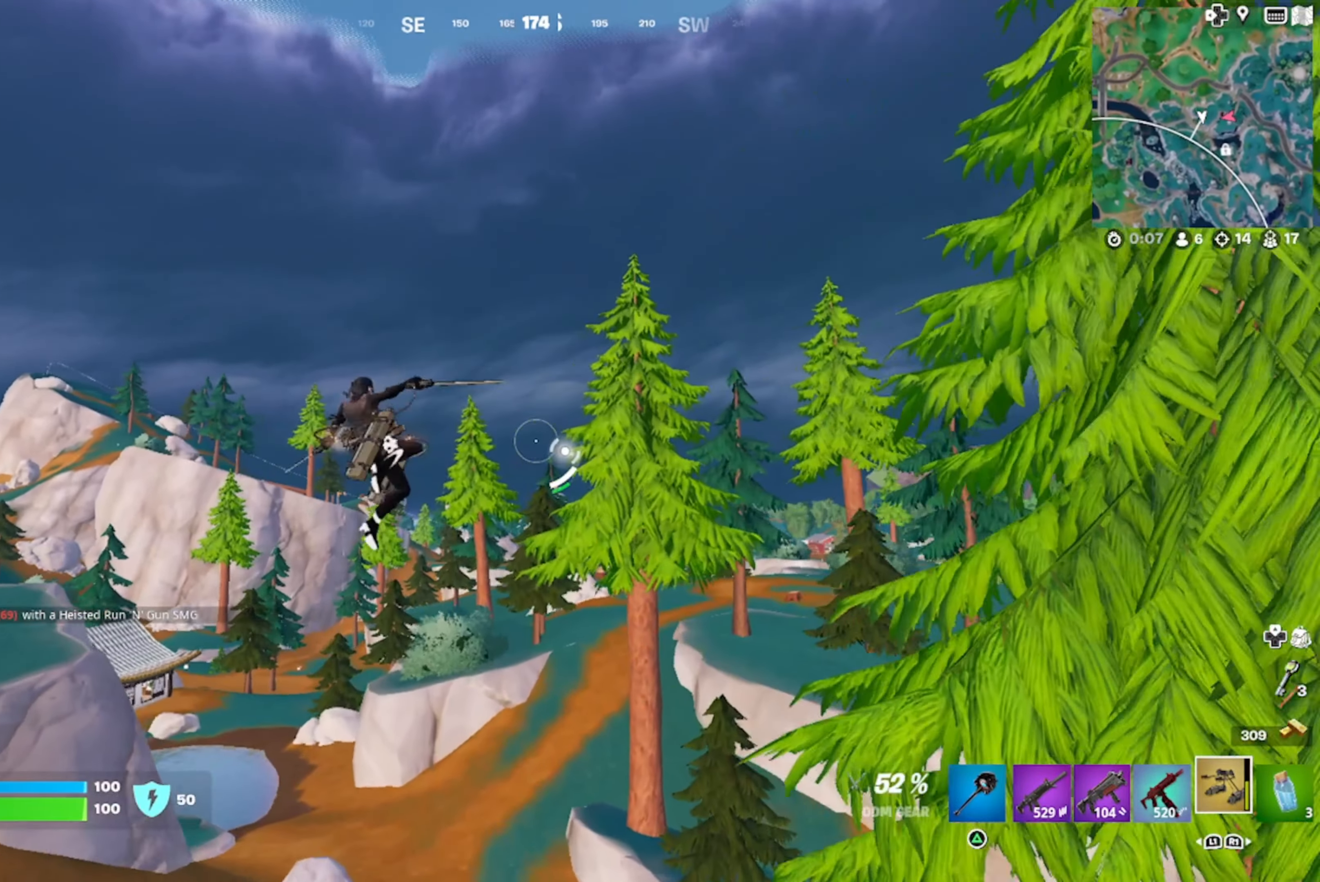
Gameplay with a controller (PlayStation layout); each line is a JSON object with the inputs held at the frame after it. "events" lists button and stick changes between this image and that frame as [ms after this image, input, new state], when the widget could be followed in between.
{"buttons": [], "left_stick": "up-left", "right_stick": "center", "events": [[67, "right_stick", "down"], [400, "right_stick", "center"]]}
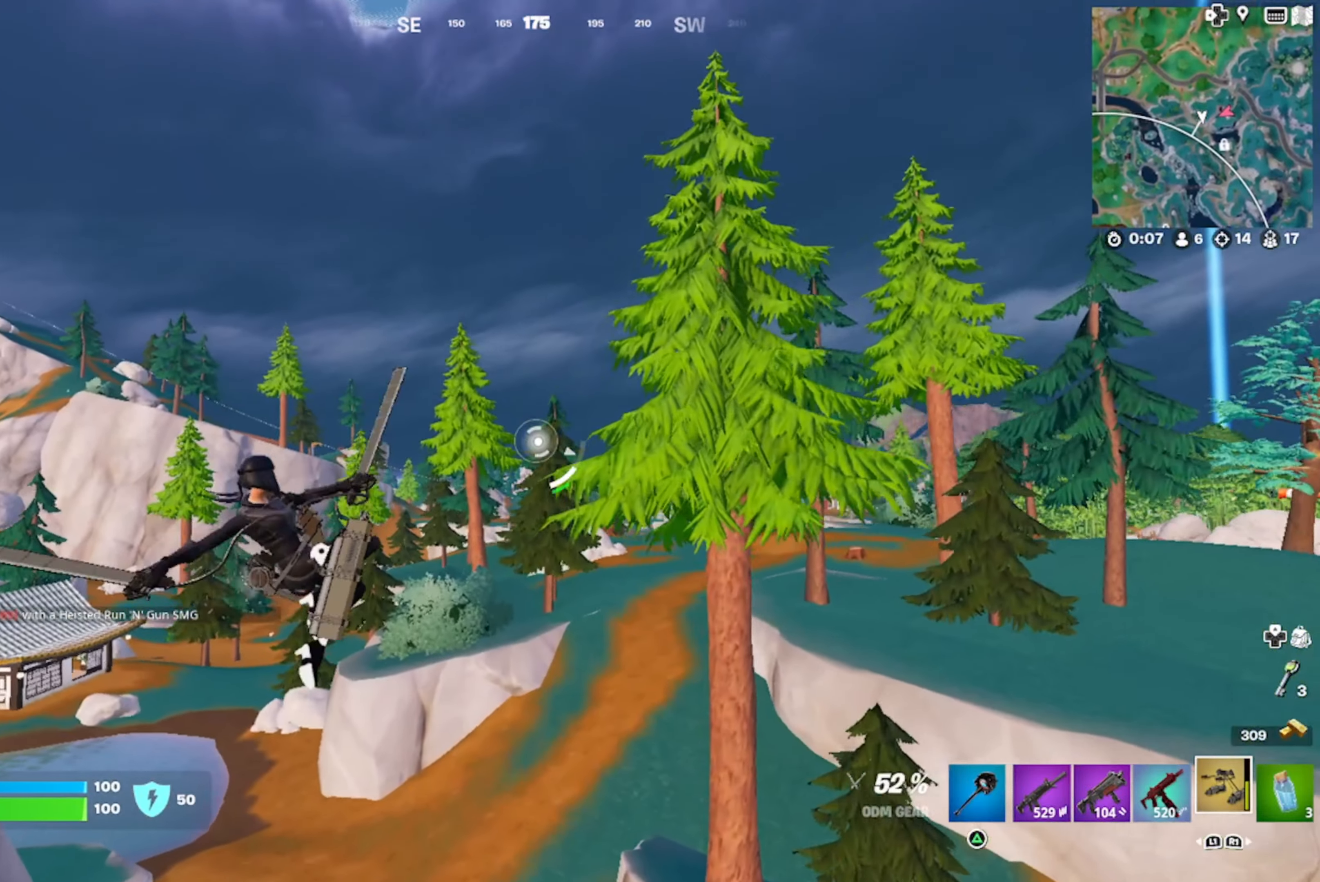
{"buttons": ["R2"], "left_stick": "up-left", "right_stick": "center", "events": [[33, "R2", "down"]]}
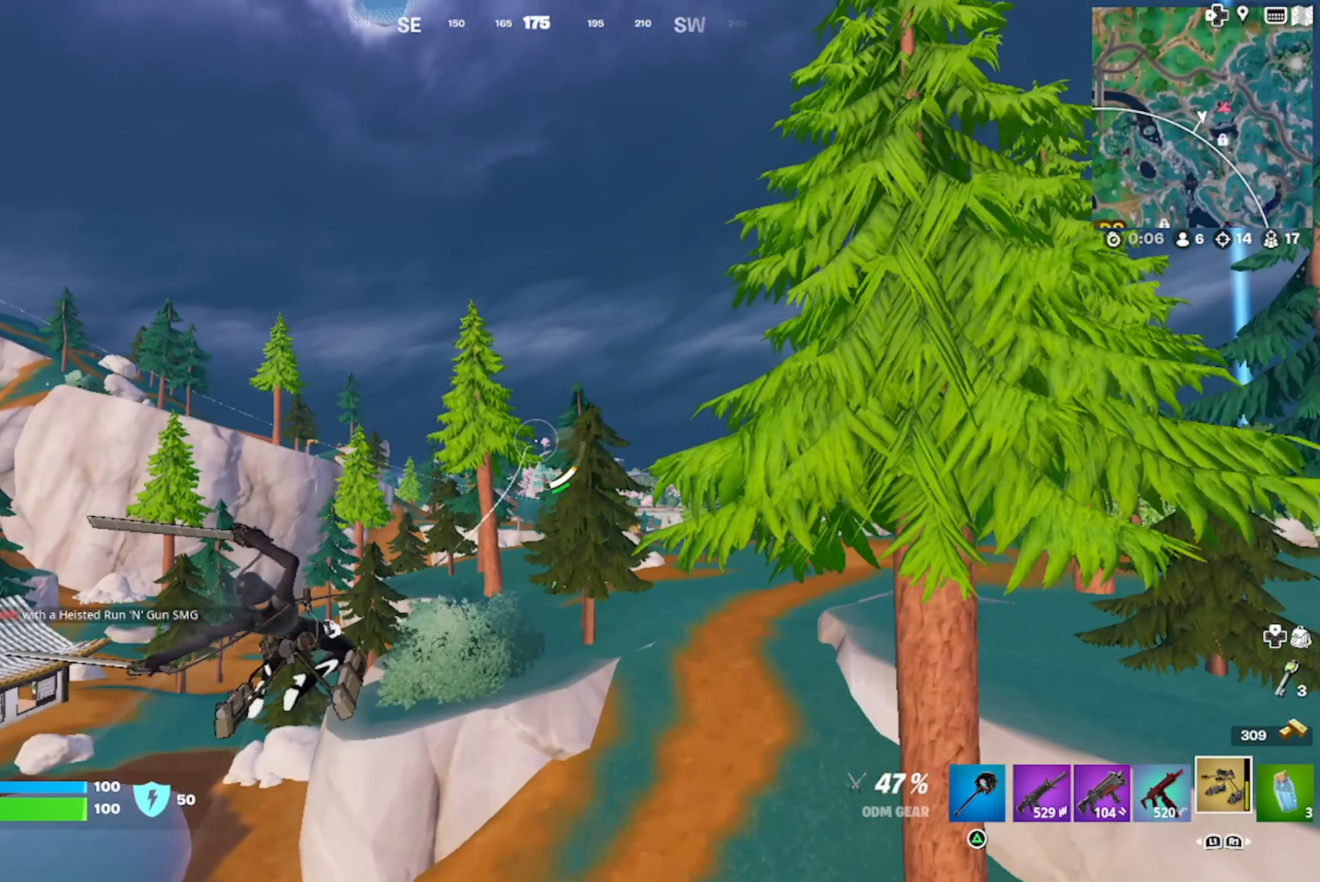
{"buttons": ["R2"], "left_stick": "up-left", "right_stick": "center", "events": []}
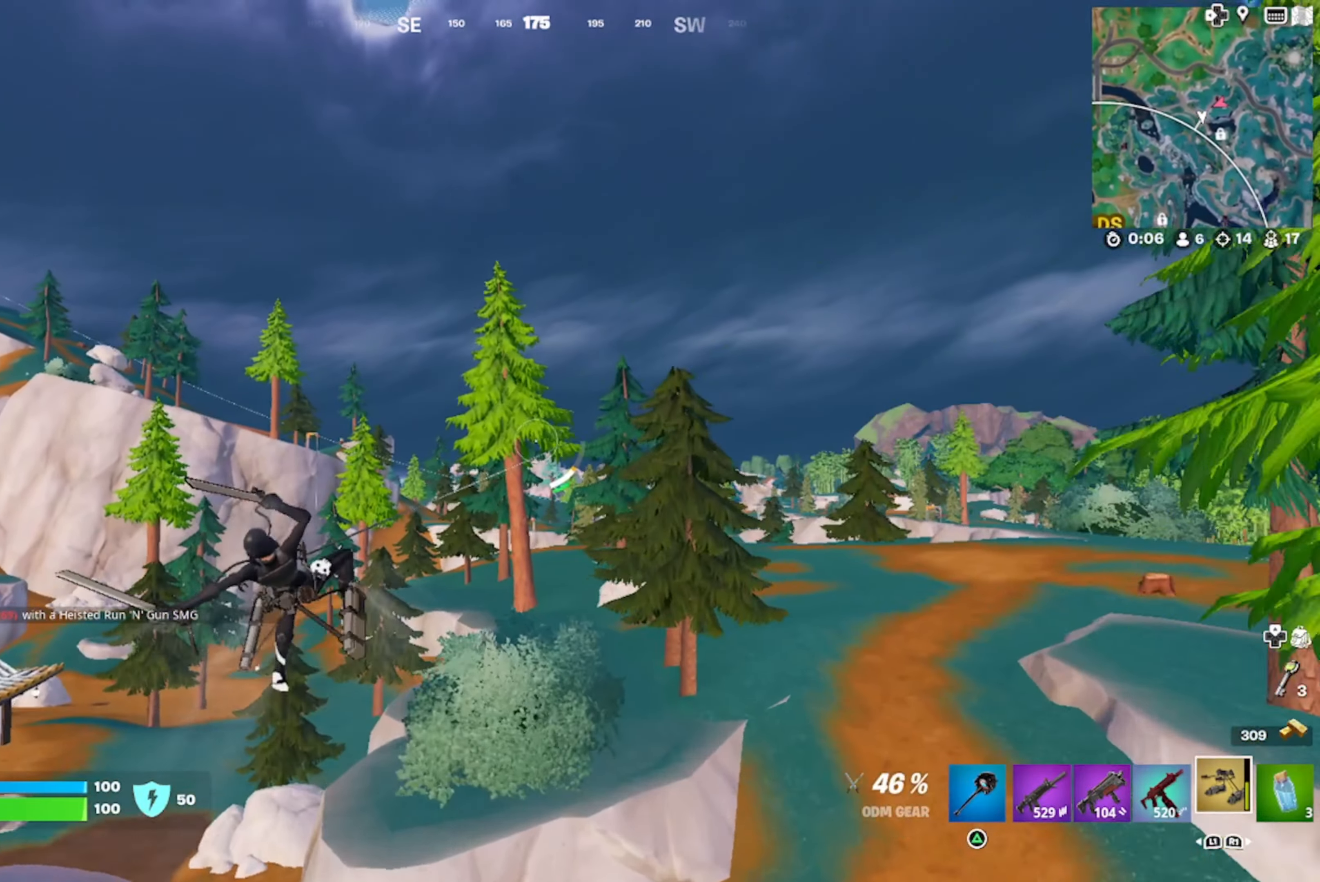
{"buttons": [], "left_stick": "up-left", "right_stick": "down-left", "events": [[366, "R2", "up"], [416, "right_stick", "down-left"]]}
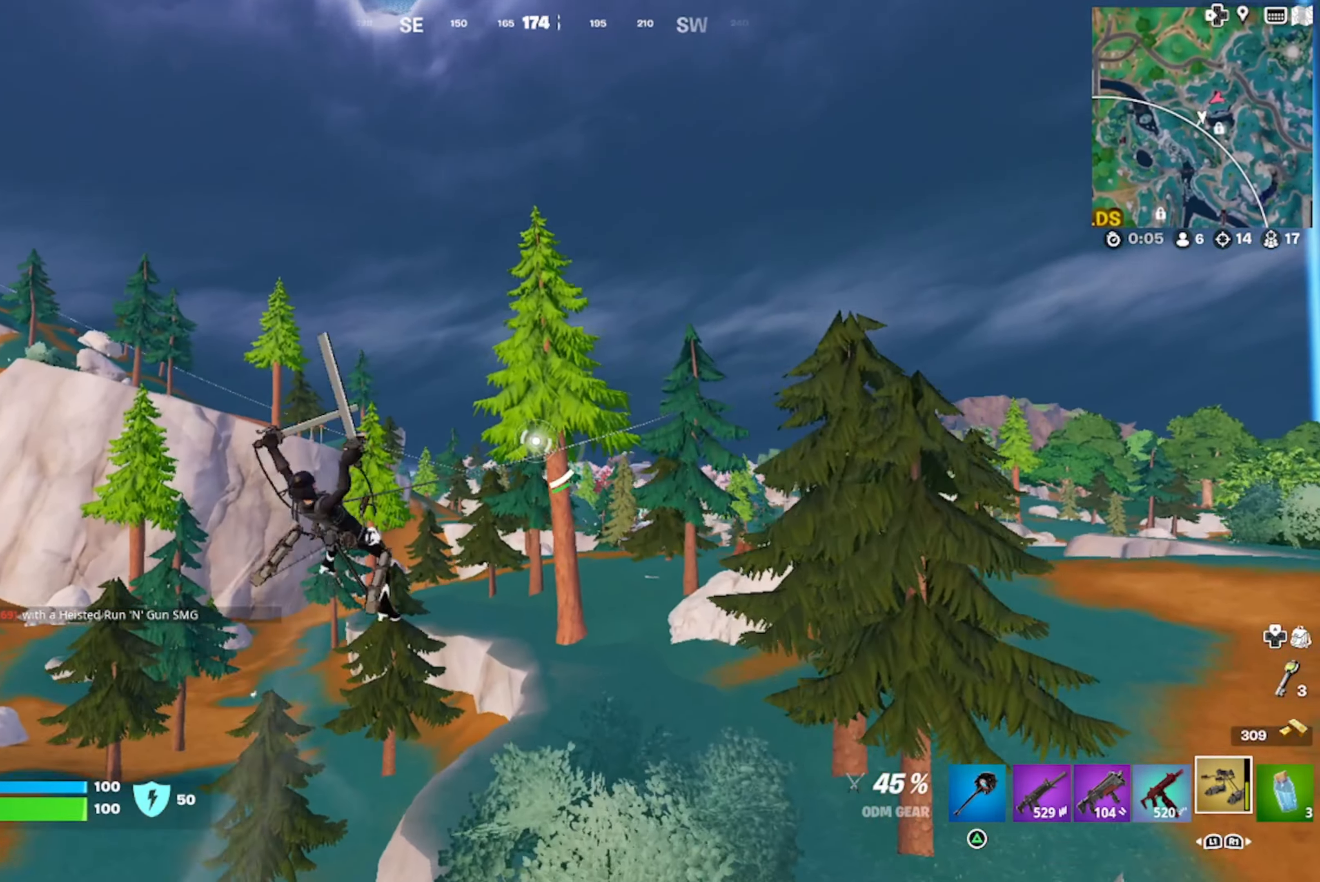
{"buttons": [], "left_stick": "up-left", "right_stick": "center", "events": [[83, "right_stick", "center"], [166, "right_stick", "down"], [316, "right_stick", "center"]]}
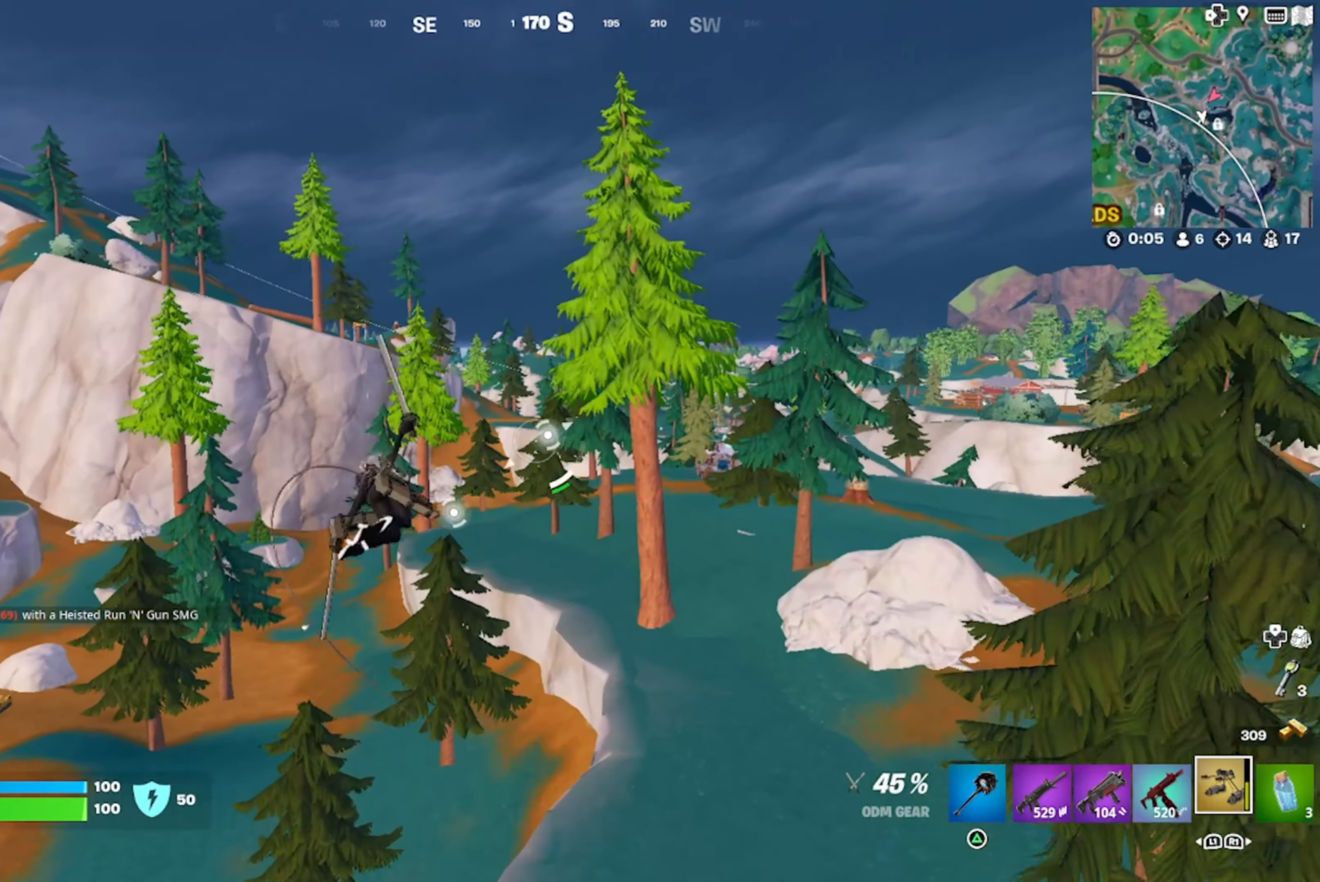
{"buttons": ["R2"], "left_stick": "up-left", "right_stick": "center", "events": [[250, "right_stick", "up"], [400, "R2", "down"], [450, "right_stick", "center"]]}
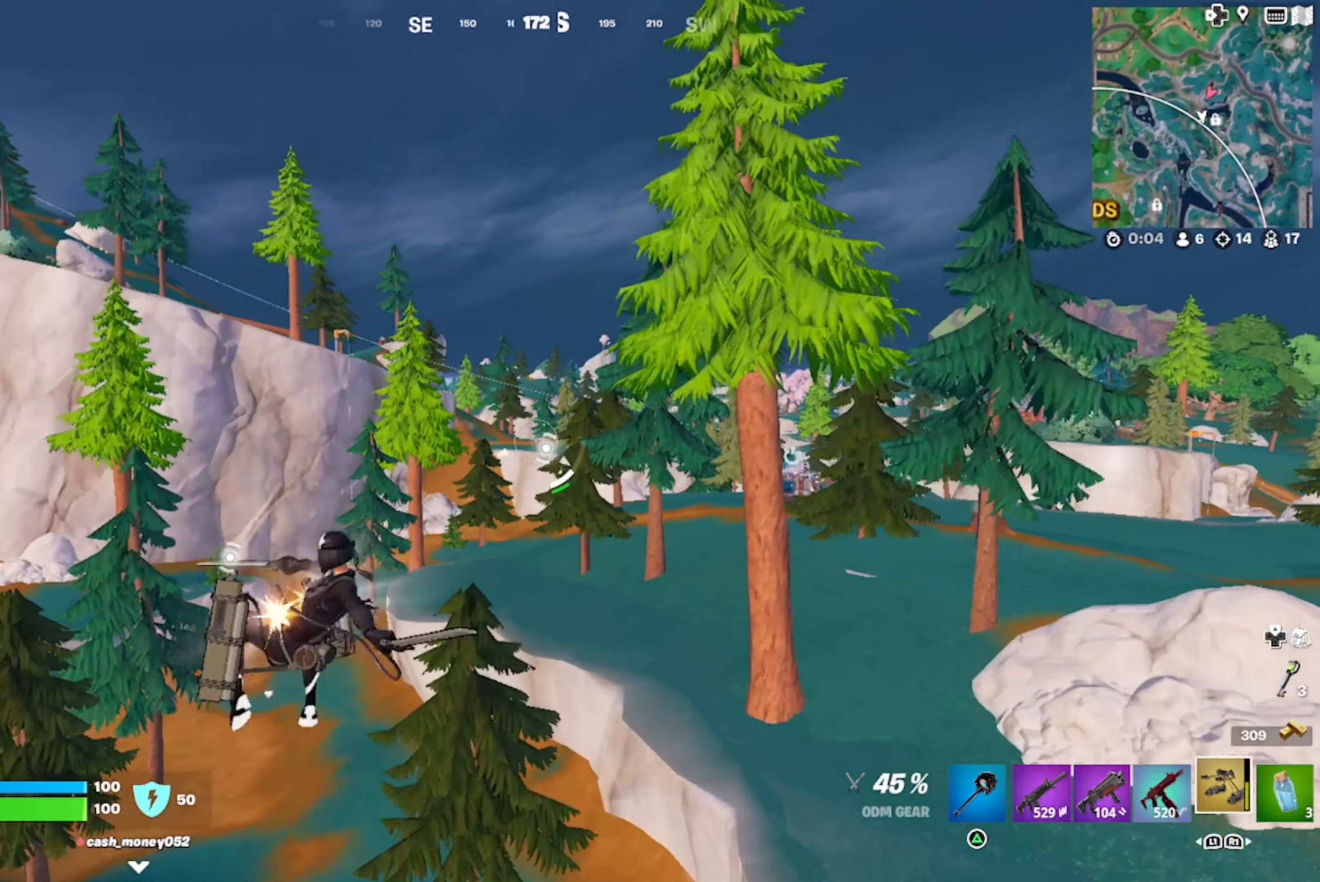
{"buttons": ["R2"], "left_stick": "up", "right_stick": "right", "events": [[250, "right_stick", "up-right"], [366, "right_stick", "right"], [483, "left_stick", "up"]]}
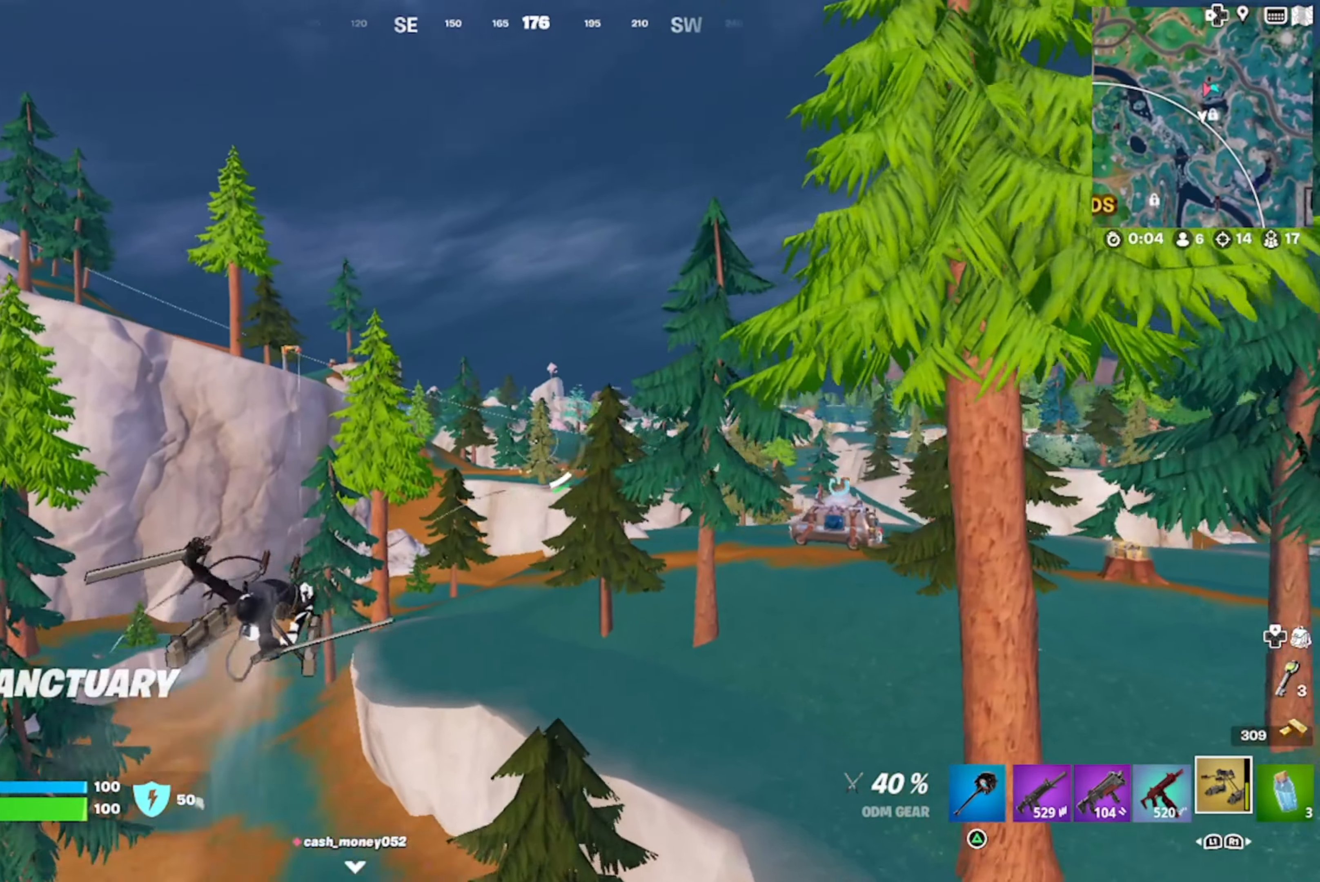
{"buttons": ["R2"], "left_stick": "up-left", "right_stick": "center", "events": [[383, "left_stick", "up-left"], [383, "right_stick", "center"]]}
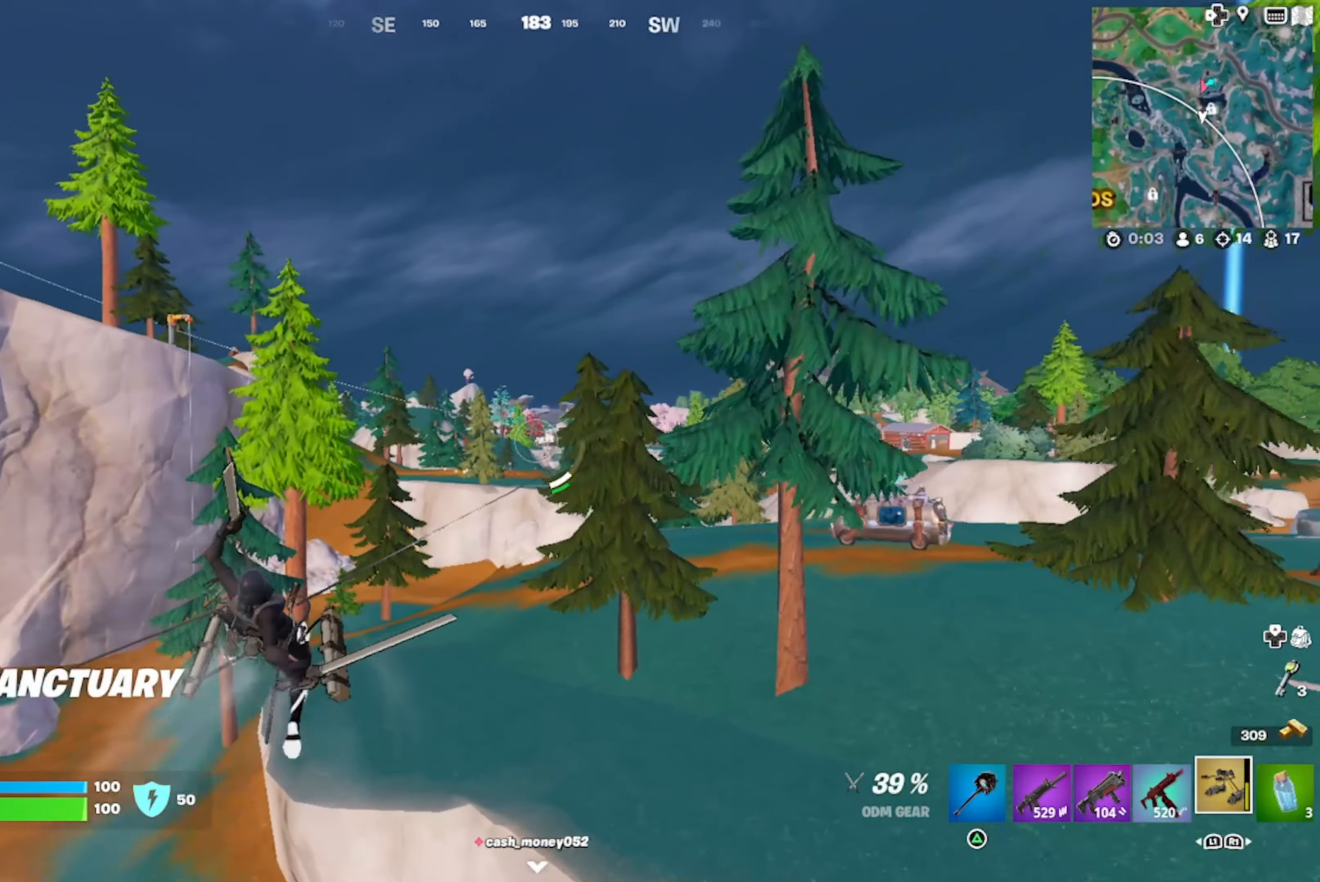
{"buttons": ["R2"], "left_stick": "up", "right_stick": "center", "events": [[150, "right_stick", "right"], [400, "right_stick", "center"], [483, "left_stick", "up"]]}
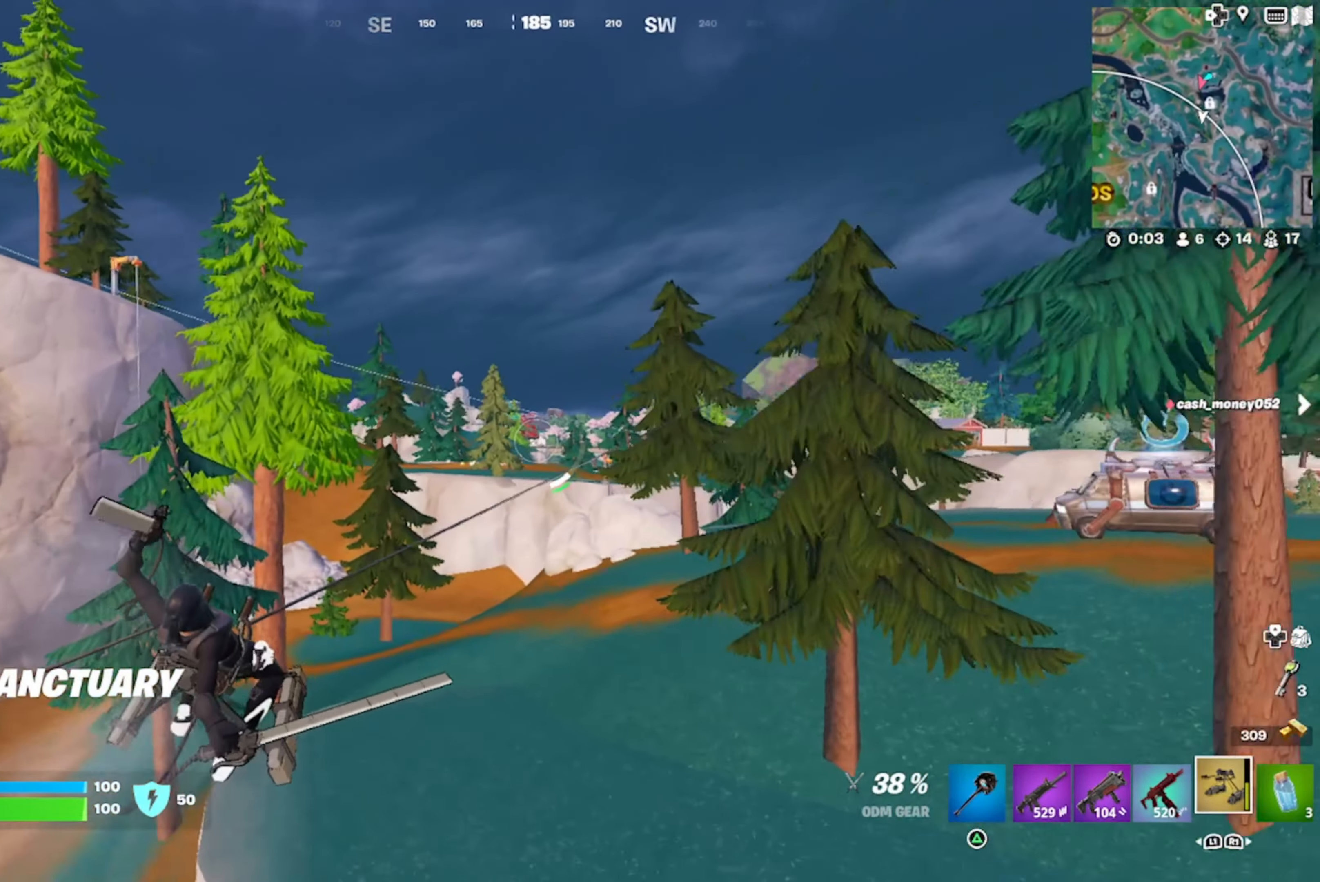
{"buttons": ["R2"], "left_stick": "up", "right_stick": "center", "events": []}
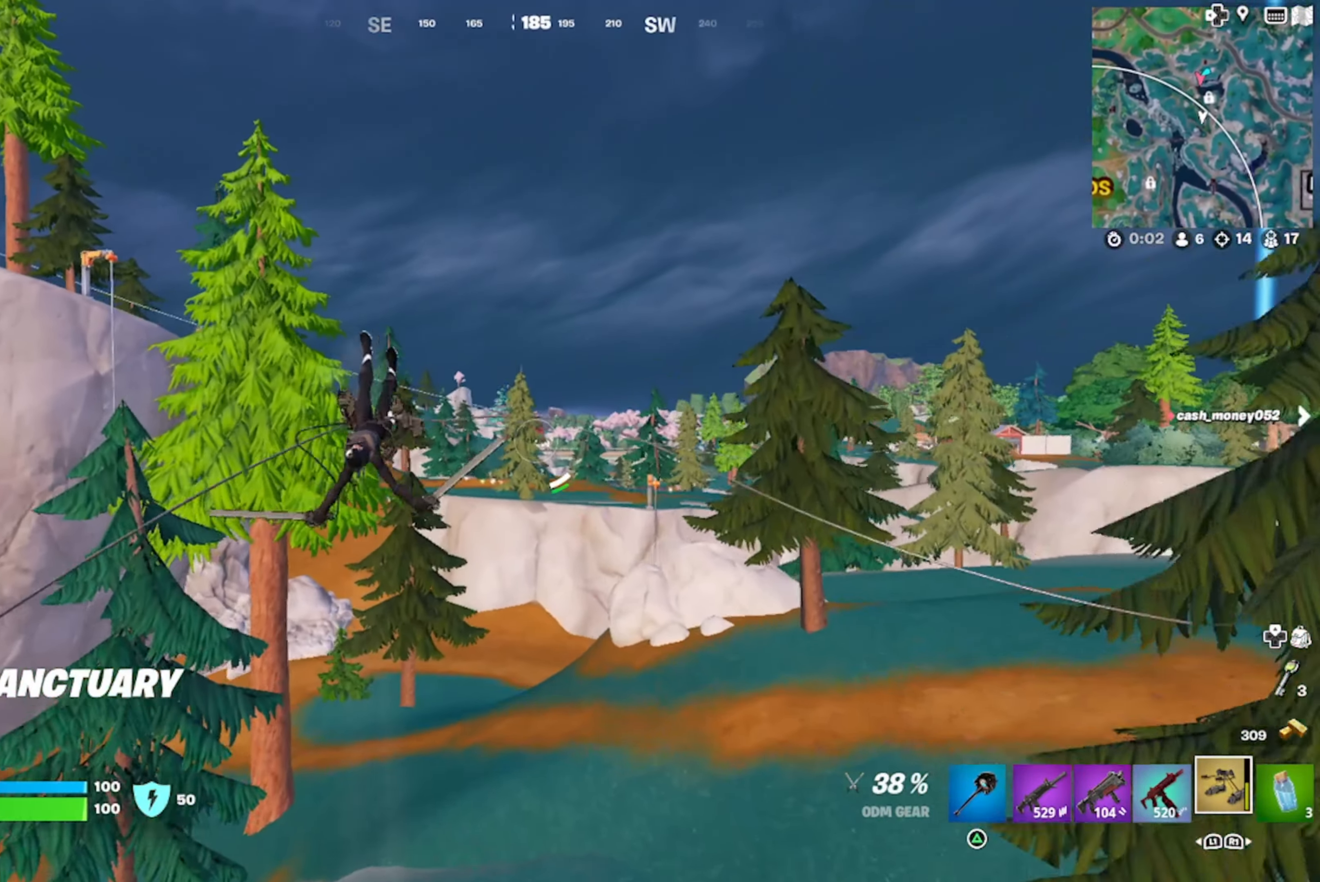
{"buttons": [], "left_stick": "up", "right_stick": "up", "events": [[166, "R2", "up"], [217, "left_stick", "up-right"], [400, "right_stick", "up"], [433, "left_stick", "up"]]}
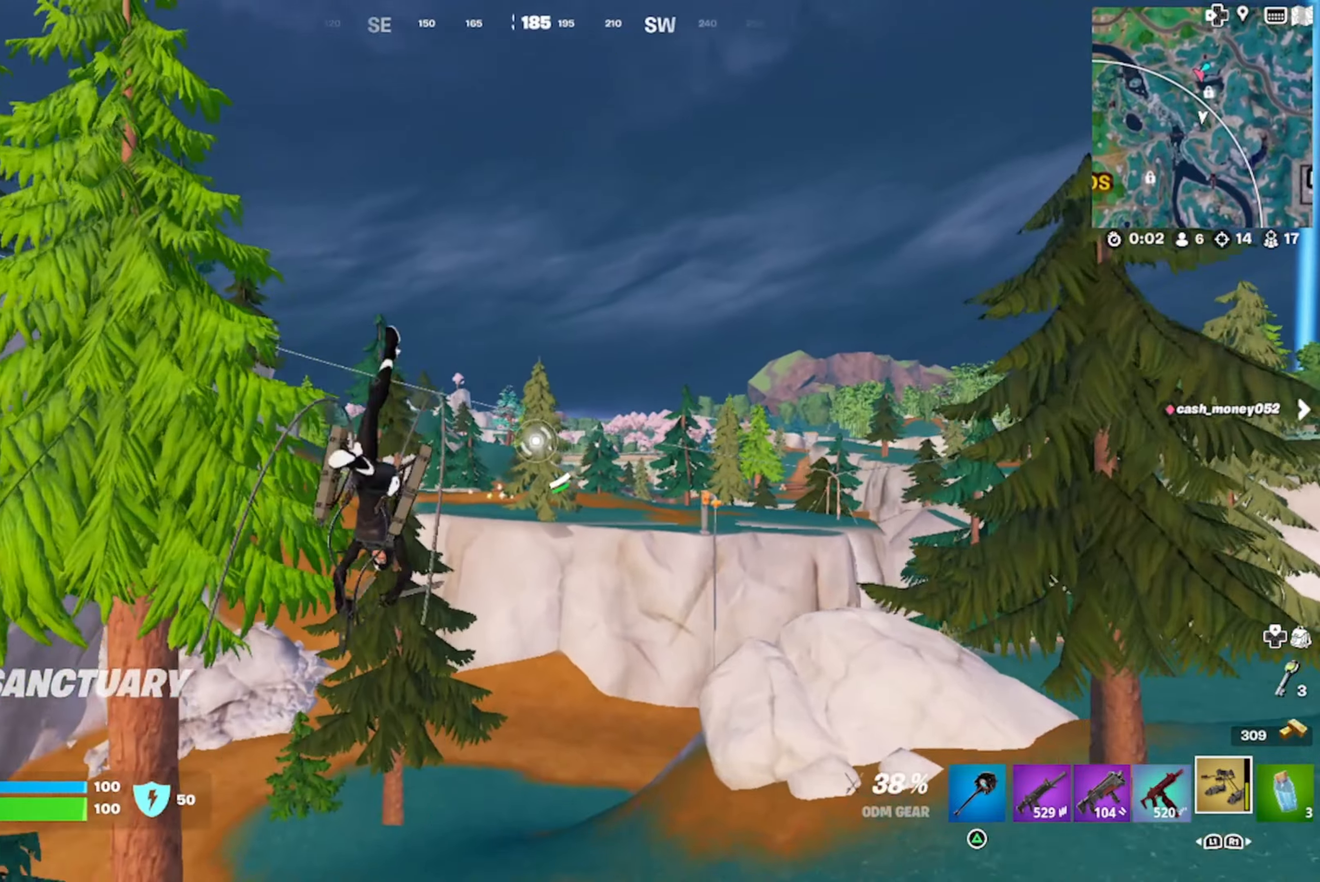
{"buttons": ["R2"], "left_stick": "up", "right_stick": "right", "events": [[300, "R2", "down"], [300, "right_stick", "center"], [433, "right_stick", "right"]]}
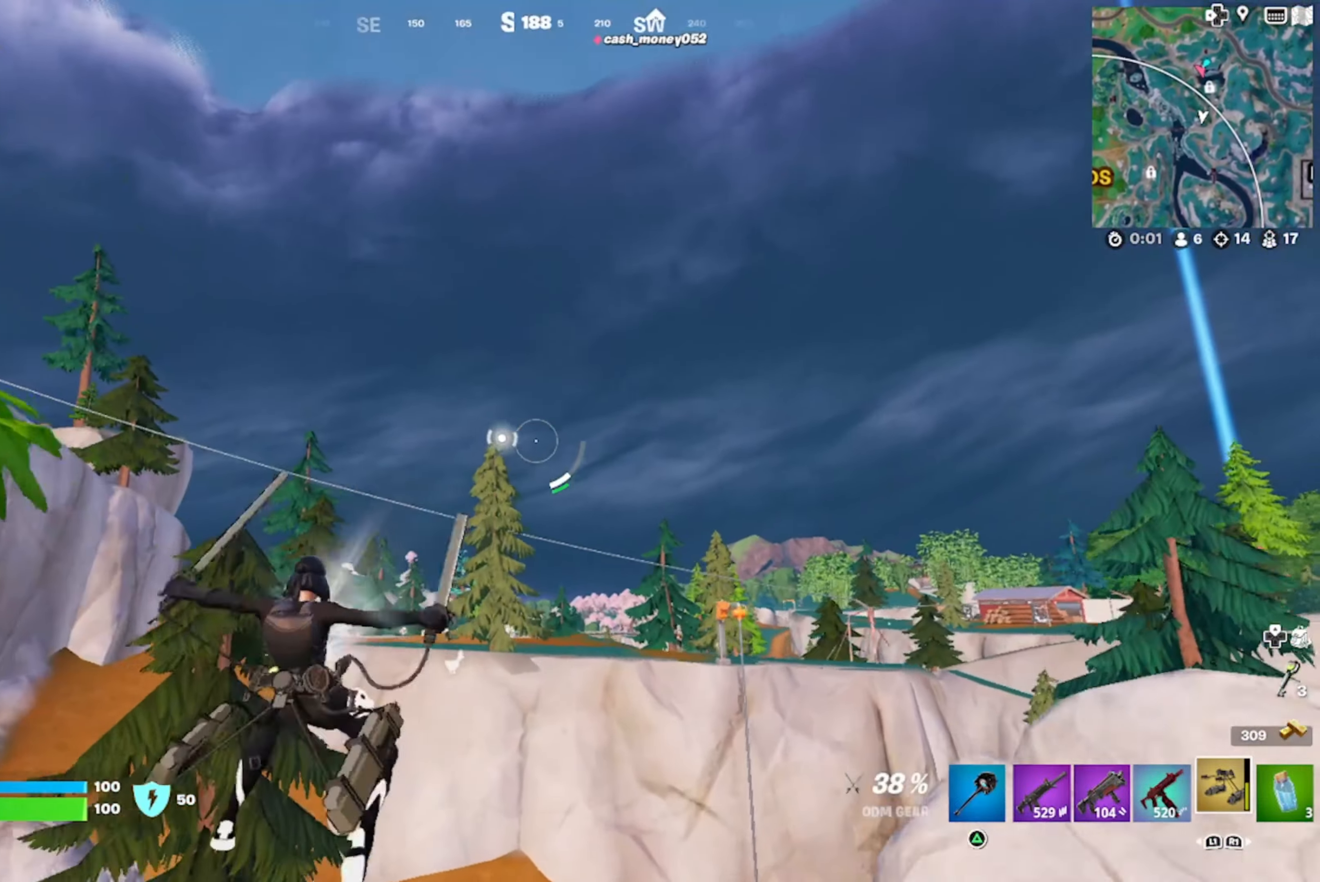
{"buttons": ["R2"], "left_stick": "up-right", "right_stick": "right", "events": [[300, "left_stick", "up-right"]]}
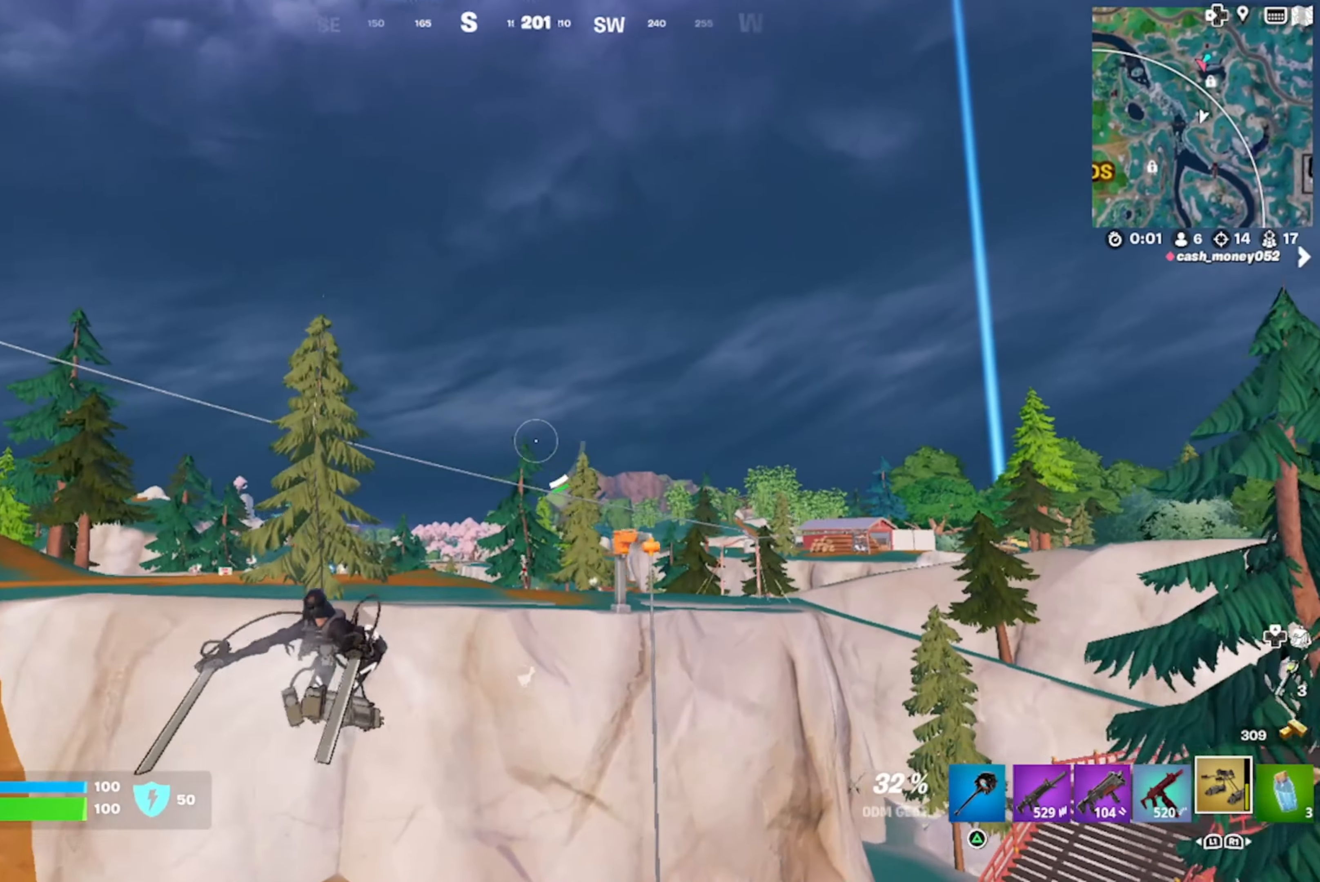
{"buttons": ["R2"], "left_stick": "up-left", "right_stick": "center", "events": [[217, "left_stick", "up"], [233, "right_stick", "center"], [433, "left_stick", "up-left"]]}
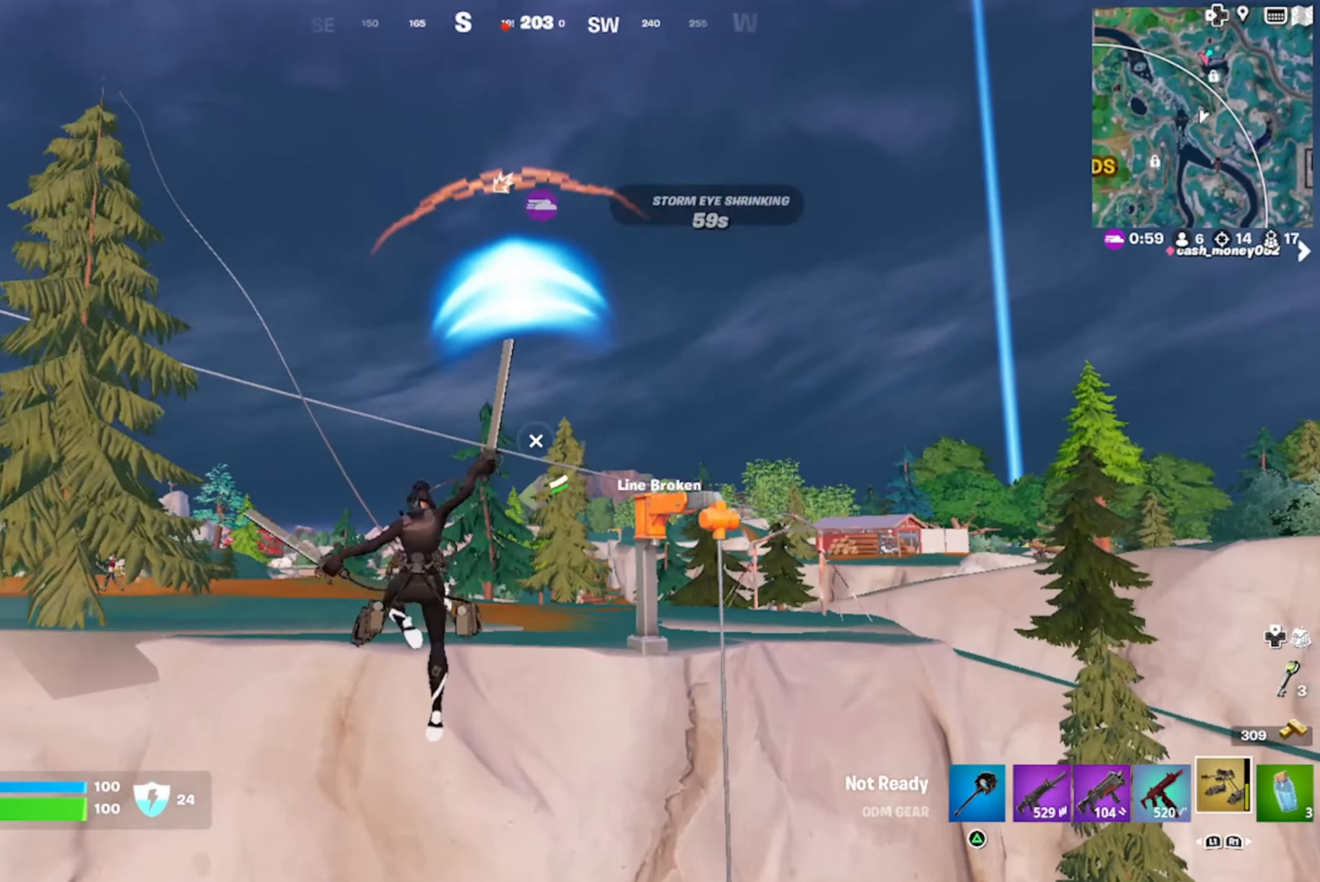
{"buttons": [], "left_stick": "right", "right_stick": "up-right", "events": [[17, "right_stick", "down-left"], [50, "R2", "up"], [100, "L1", "down"], [167, "right_stick", "center"], [183, "L1", "up"], [250, "right_stick", "down"], [267, "L1", "down"], [317, "L1", "up"], [350, "left_stick", "down-left"], [383, "right_stick", "center"], [417, "left_stick", "down-right"], [450, "right_stick", "up-right"], [483, "left_stick", "right"]]}
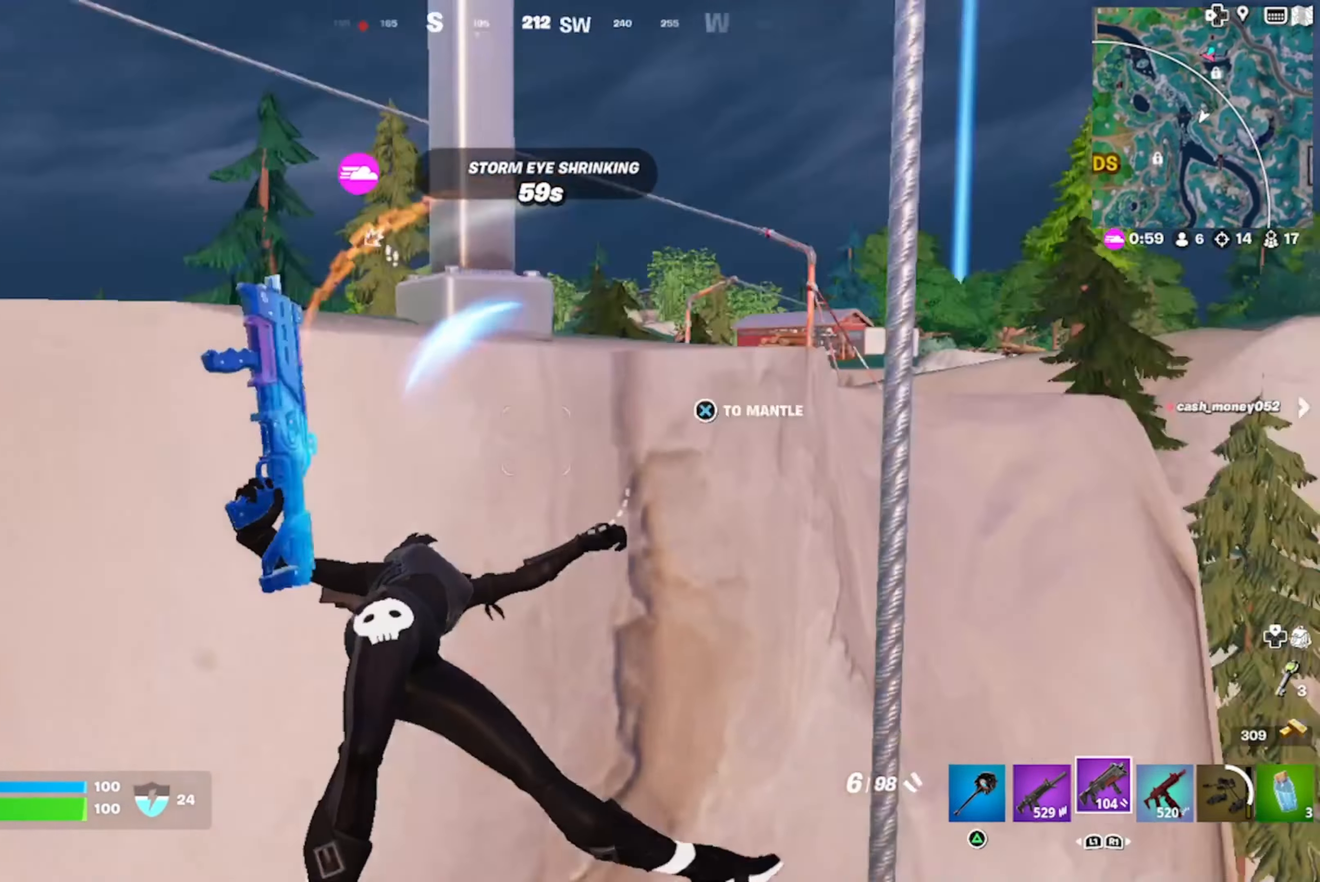
{"buttons": ["R3"], "left_stick": "up", "right_stick": "center", "events": [[117, "right_stick", "center"], [267, "right_stick", "down"], [300, "left_stick", "up-right"], [400, "left_stick", "up"], [450, "R3", "down"], [500, "right_stick", "center"]]}
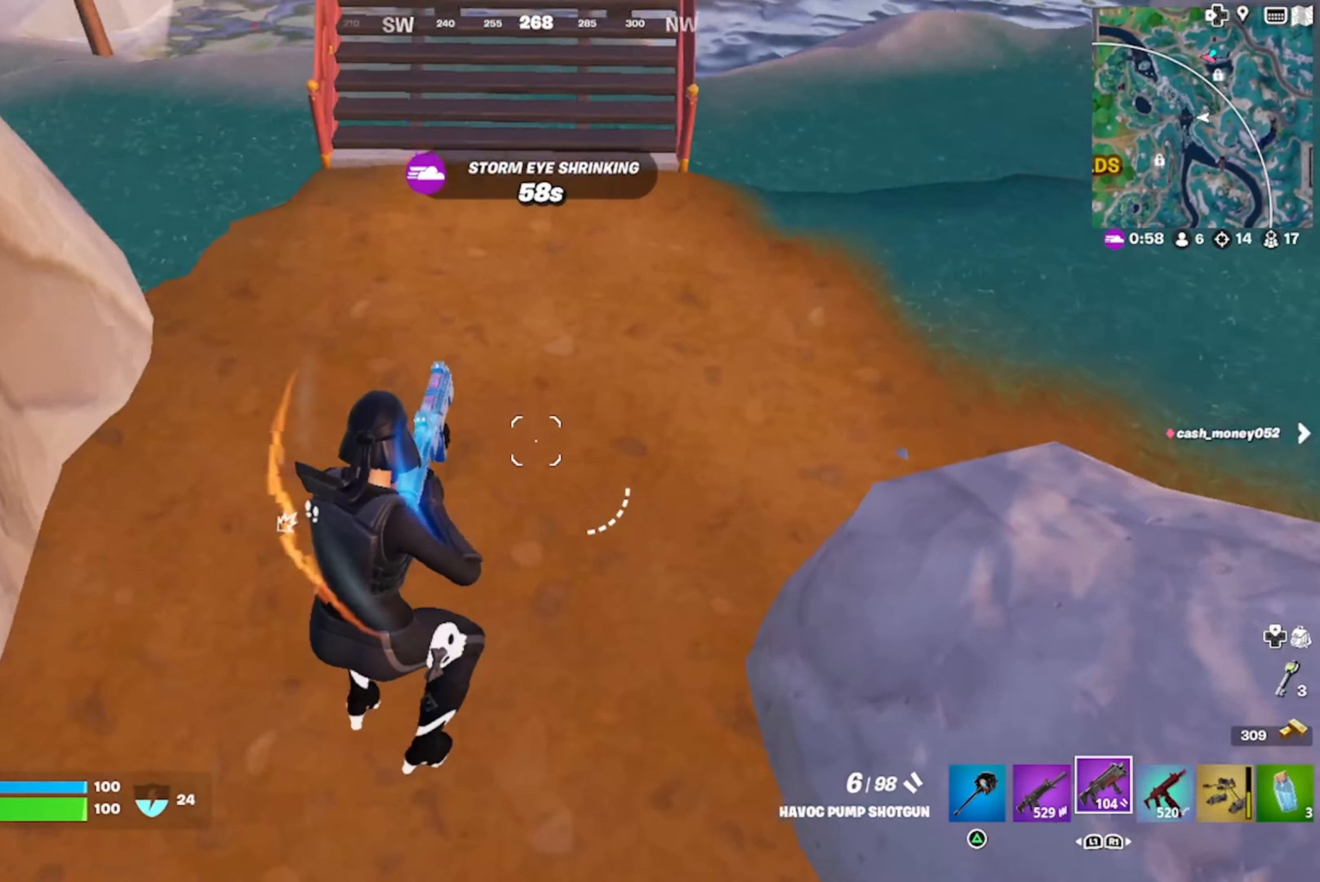
{"buttons": ["R1"], "left_stick": "up-left", "right_stick": "center", "events": [[100, "left_stick", "up-left"], [150, "right_stick", "up"], [233, "R3", "up"], [367, "right_stick", "center"], [383, "CROSS", "down"], [433, "R1", "down"], [500, "CROSS", "up"]]}
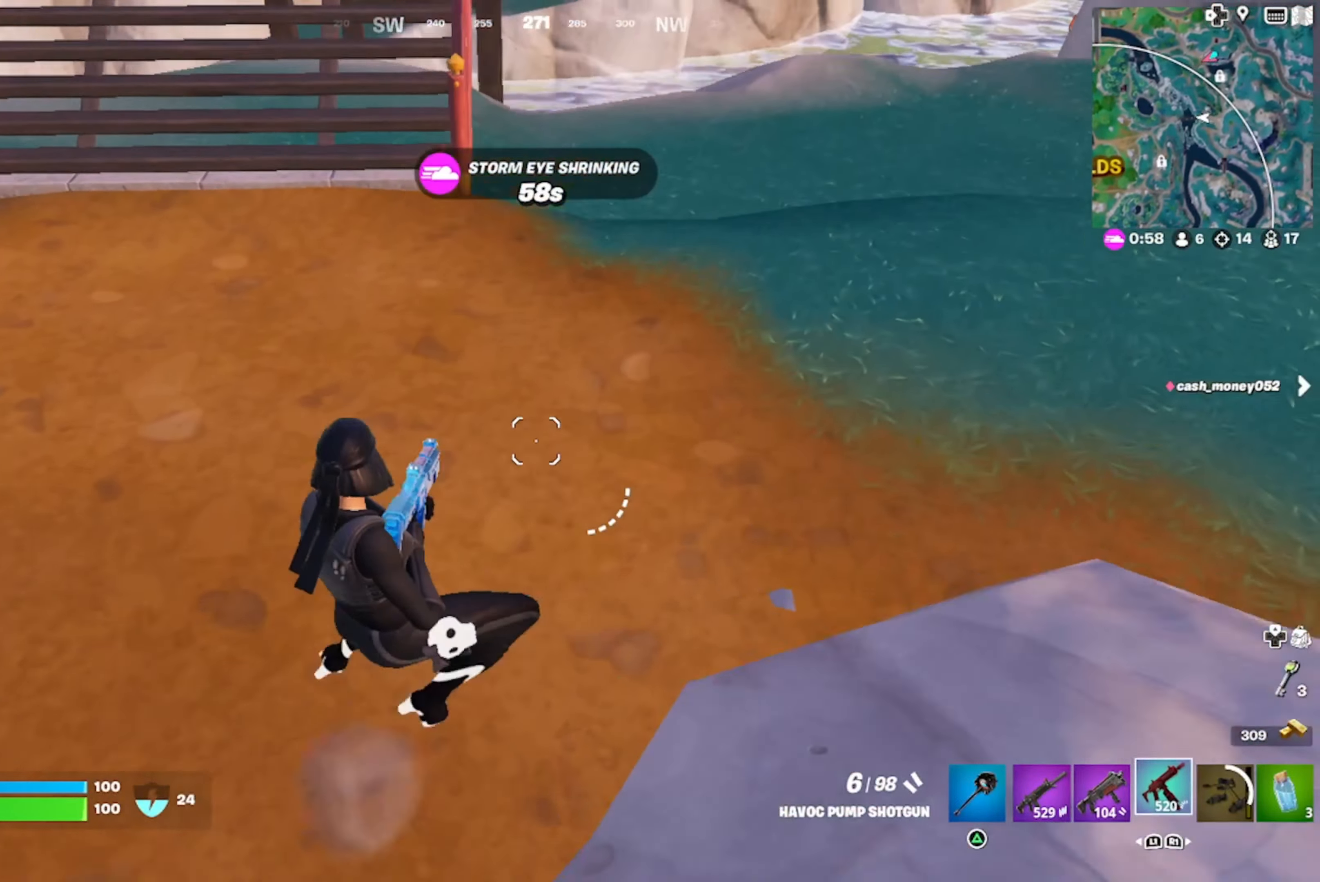
{"buttons": [], "left_stick": "up-left", "right_stick": "left", "events": [[33, "R1", "up"], [100, "R1", "down"], [100, "left_stick", "up-right"], [133, "right_stick", "up-right"], [183, "R1", "up"], [250, "right_stick", "left"], [300, "left_stick", "up-left"]]}
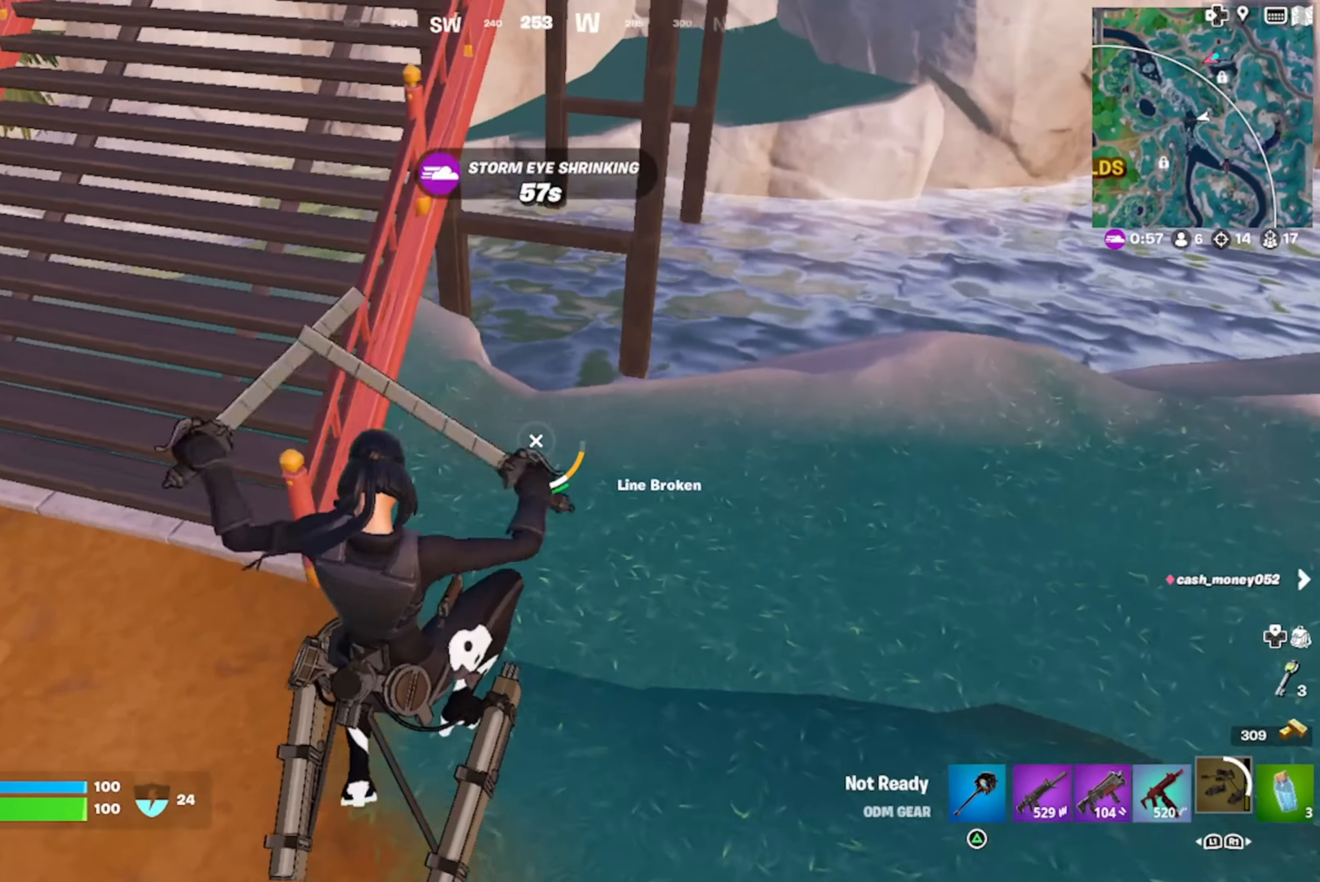
{"buttons": [], "left_stick": "up", "right_stick": "up-left", "events": [[17, "L1", "down"], [167, "L1", "up"], [183, "right_stick", "up-left"], [200, "L1", "down"], [300, "L1", "up"], [483, "left_stick", "up"]]}
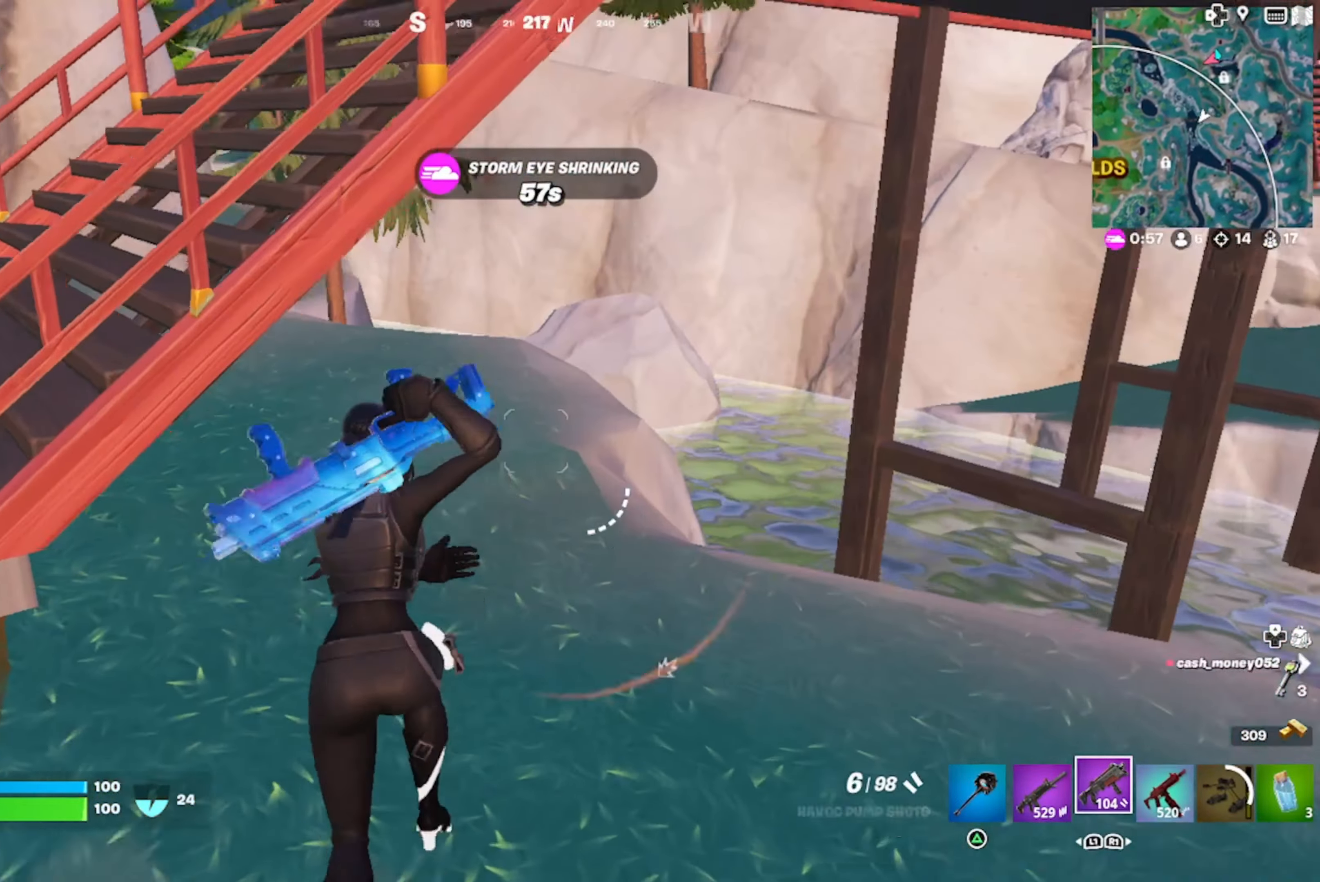
{"buttons": ["L1"], "left_stick": "up-right", "right_stick": "up-left", "events": [[217, "left_stick", "up-right"], [450, "L1", "down"]]}
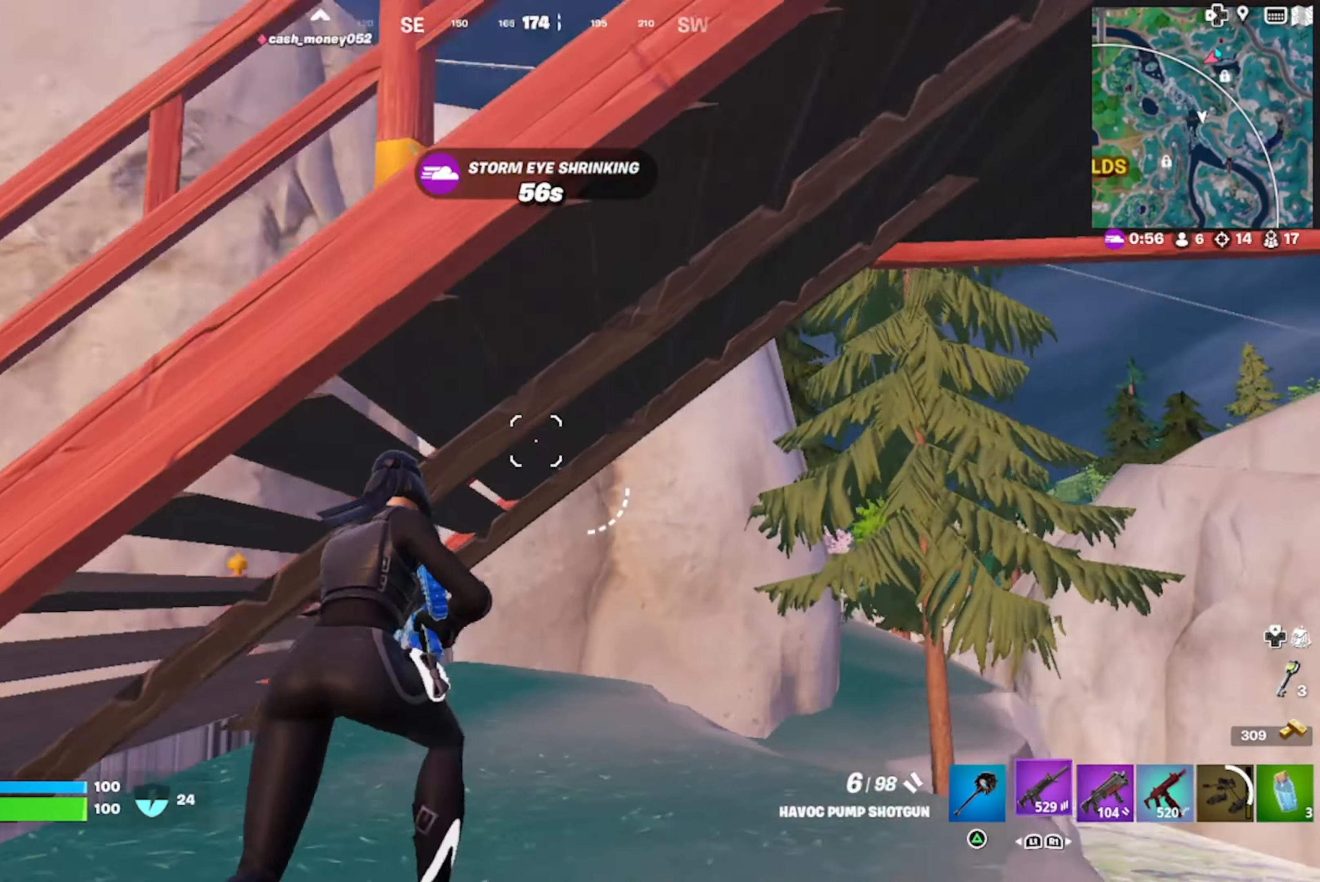
{"buttons": [], "left_stick": "right", "right_stick": "center", "events": [[33, "right_stick", "left"], [50, "left_stick", "right"], [83, "L1", "up"], [200, "left_stick", "down-right"], [250, "right_stick", "center"], [400, "SQUARE", "down"], [400, "left_stick", "center"], [450, "SQUARE", "up"], [450, "left_stick", "right"]]}
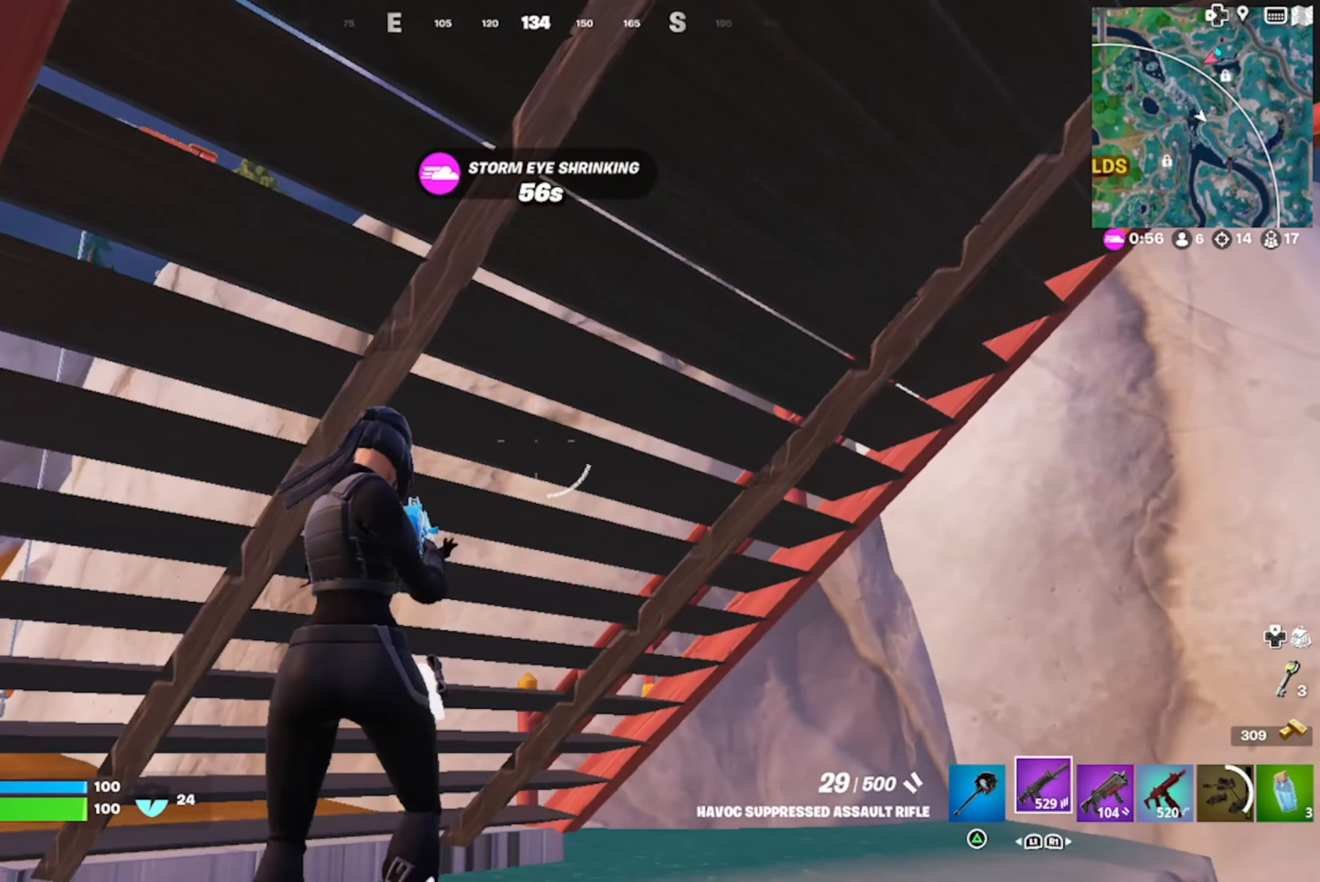
{"buttons": [], "left_stick": "up-right", "right_stick": "center", "events": [[17, "SQUARE", "down"], [17, "left_stick", "up-right"], [117, "SQUARE", "up"], [217, "R1", "down"], [350, "R1", "up"], [350, "right_stick", "up-left"], [500, "right_stick", "center"]]}
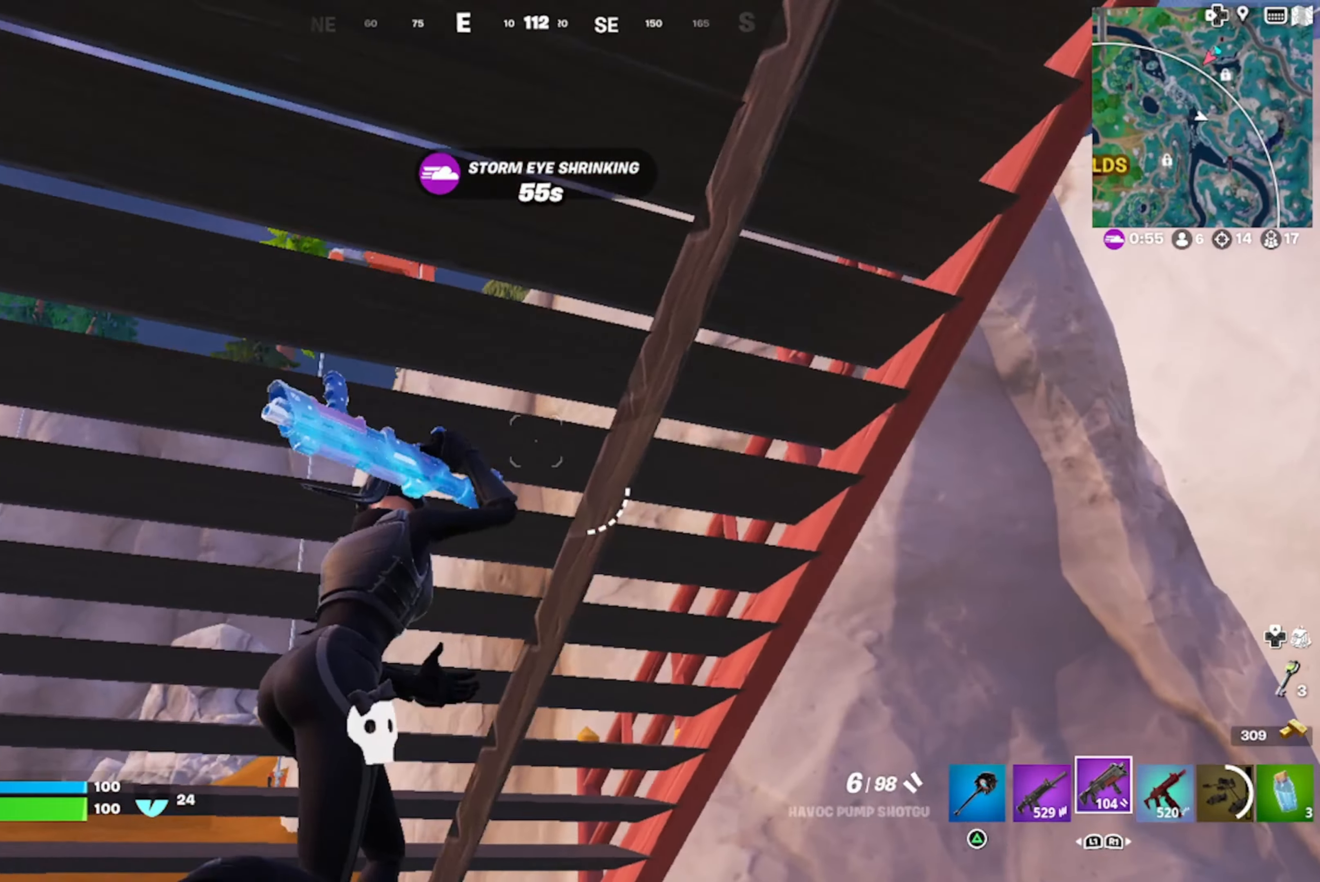
{"buttons": ["SQUARE"], "left_stick": "center", "right_stick": "center", "events": [[117, "L1", "down"], [117, "right_stick", "up-left"], [200, "left_stick", "down-right"], [217, "right_stick", "center"], [250, "L1", "up"], [300, "left_stick", "down"], [367, "SQUARE", "down"], [417, "left_stick", "center"], [450, "SQUARE", "up"], [500, "SQUARE", "down"]]}
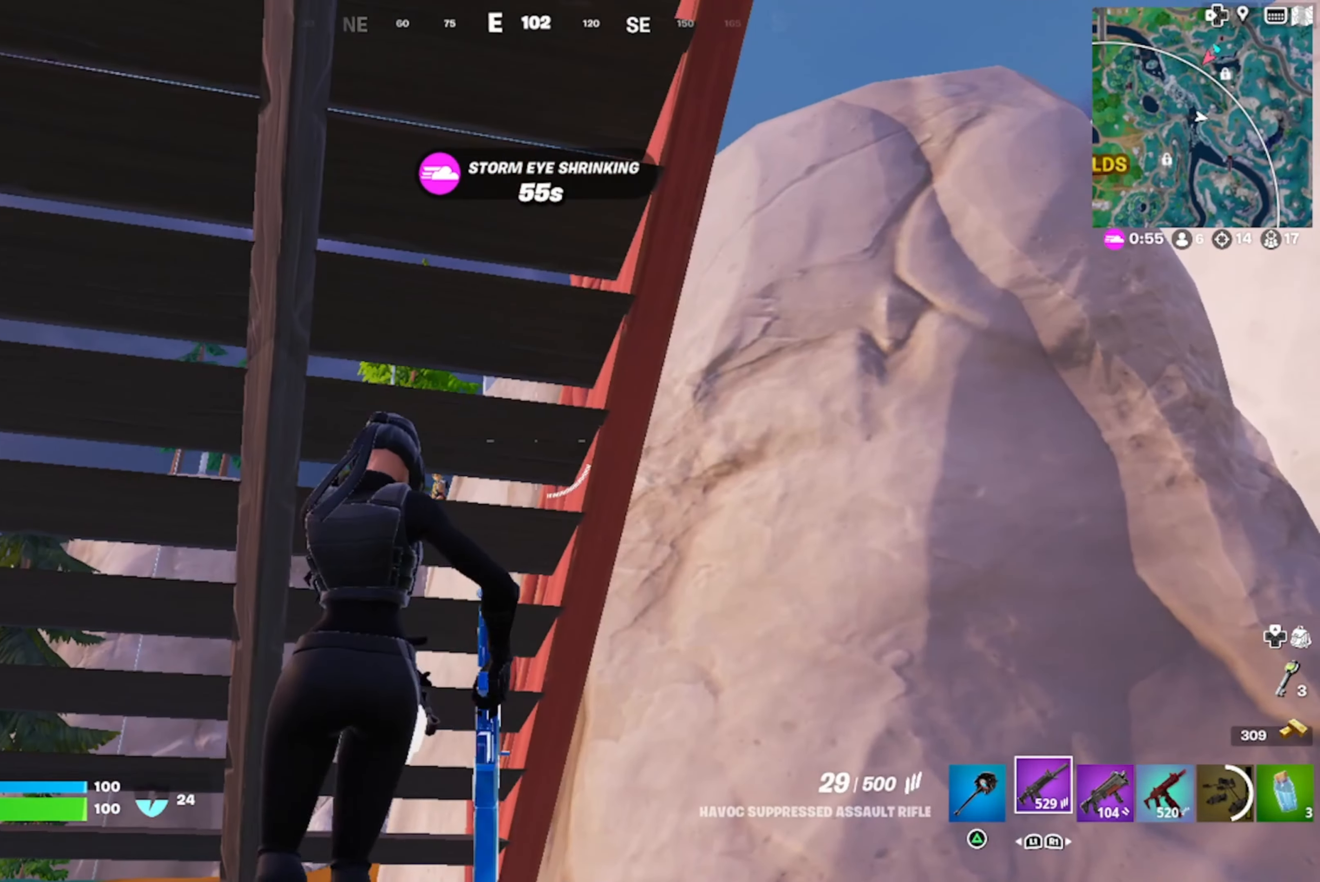
{"buttons": [], "left_stick": "right", "right_stick": "down-left", "events": [[84, "SQUARE", "up"], [150, "SQUARE", "down"], [200, "left_stick", "left"], [234, "SQUARE", "up"], [300, "SQUARE", "down"], [350, "SQUARE", "up"], [367, "left_stick", "center"], [400, "right_stick", "down-left"], [434, "left_stick", "right"]]}
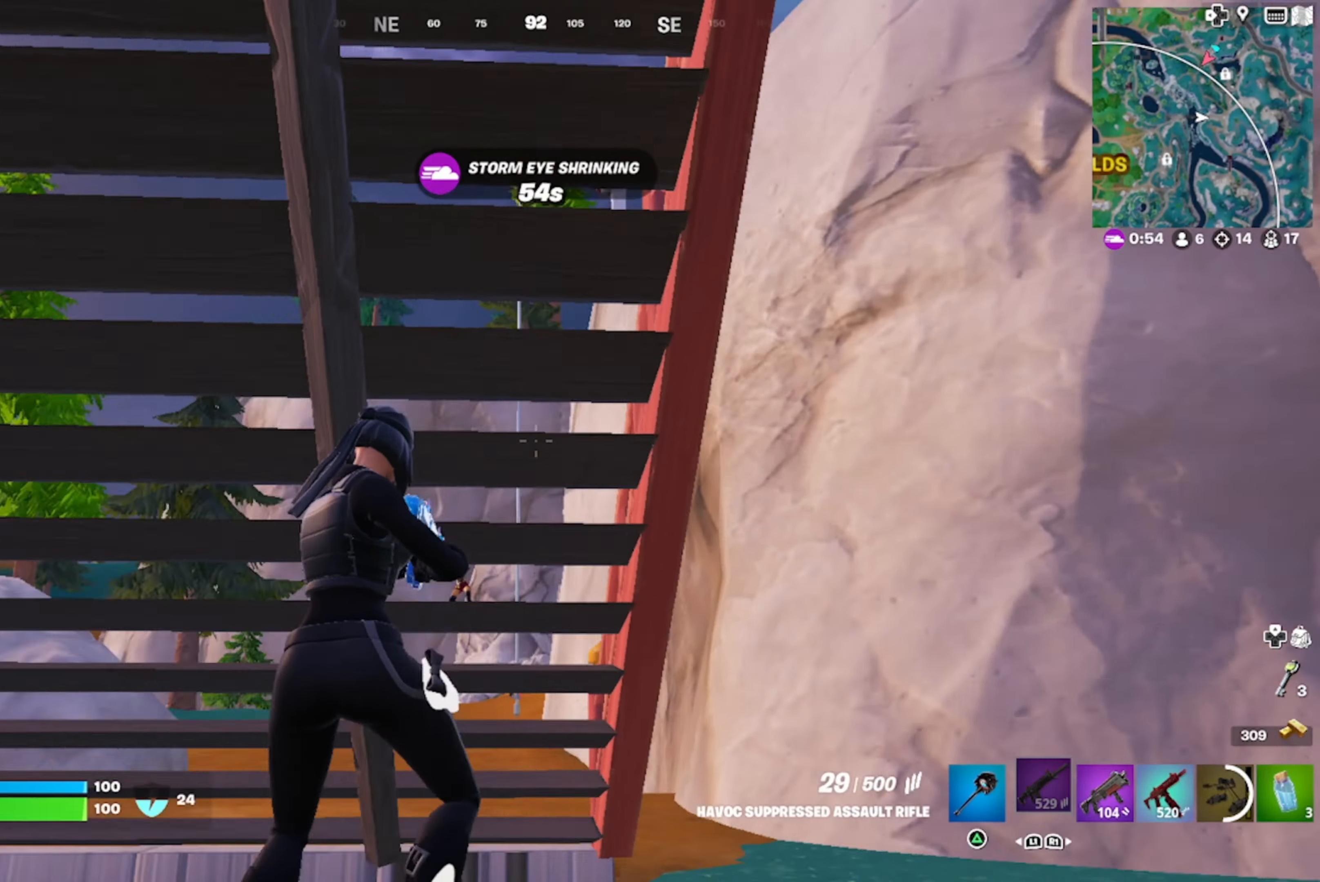
{"buttons": [], "left_stick": "right", "right_stick": "center", "events": [[50, "R1", "down"], [67, "right_stick", "center"], [134, "R1", "up"], [267, "L1", "down"], [300, "right_stick", "down"], [350, "left_stick", "center"], [367, "L1", "up"], [400, "right_stick", "center"], [450, "left_stick", "right"]]}
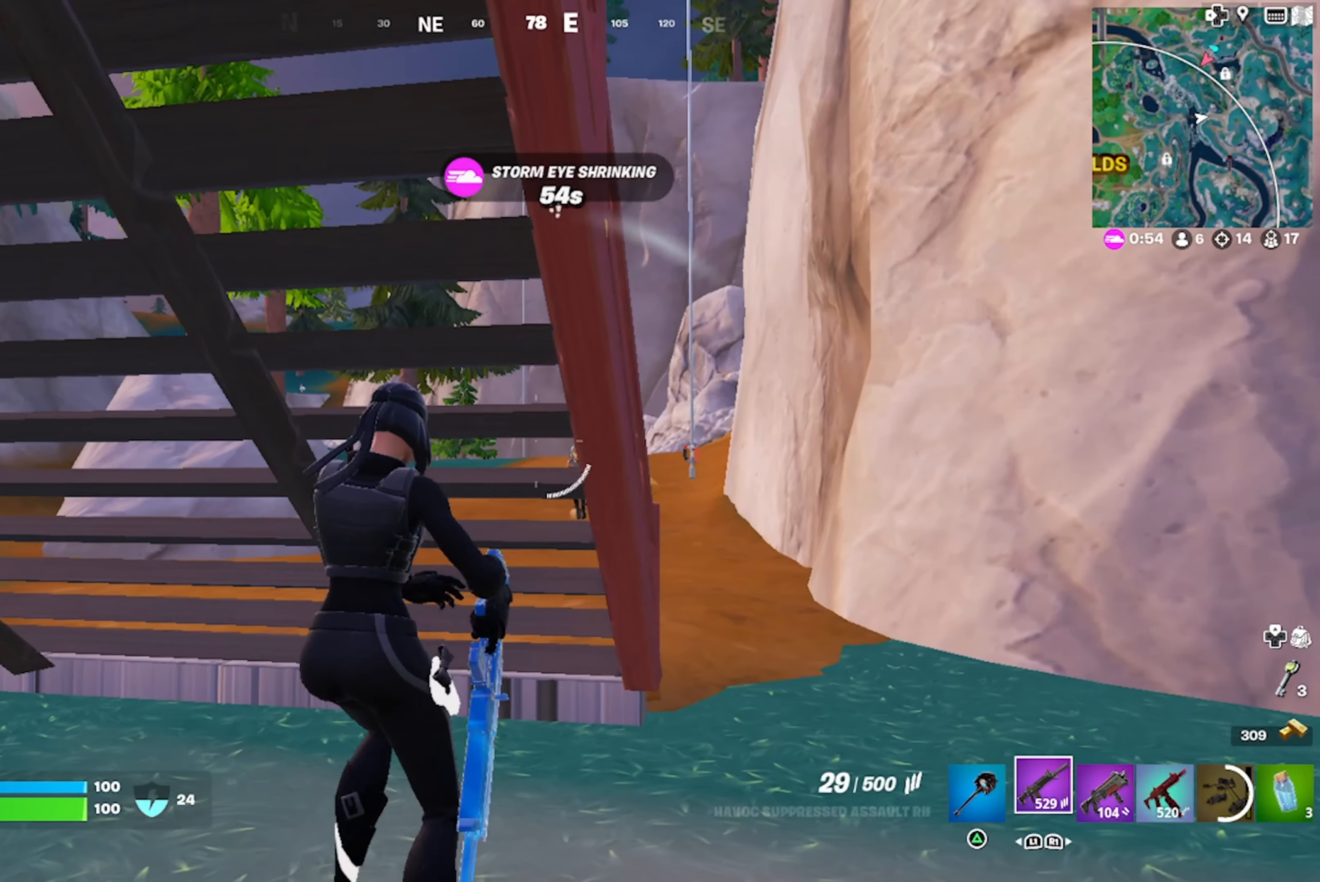
{"buttons": [], "left_stick": "right", "right_stick": "center", "events": [[167, "R1", "down"], [234, "left_stick", "center"], [284, "left_stick", "left"], [300, "R1", "up"], [317, "right_stick", "down-right"], [350, "left_stick", "right"], [434, "right_stick", "center"]]}
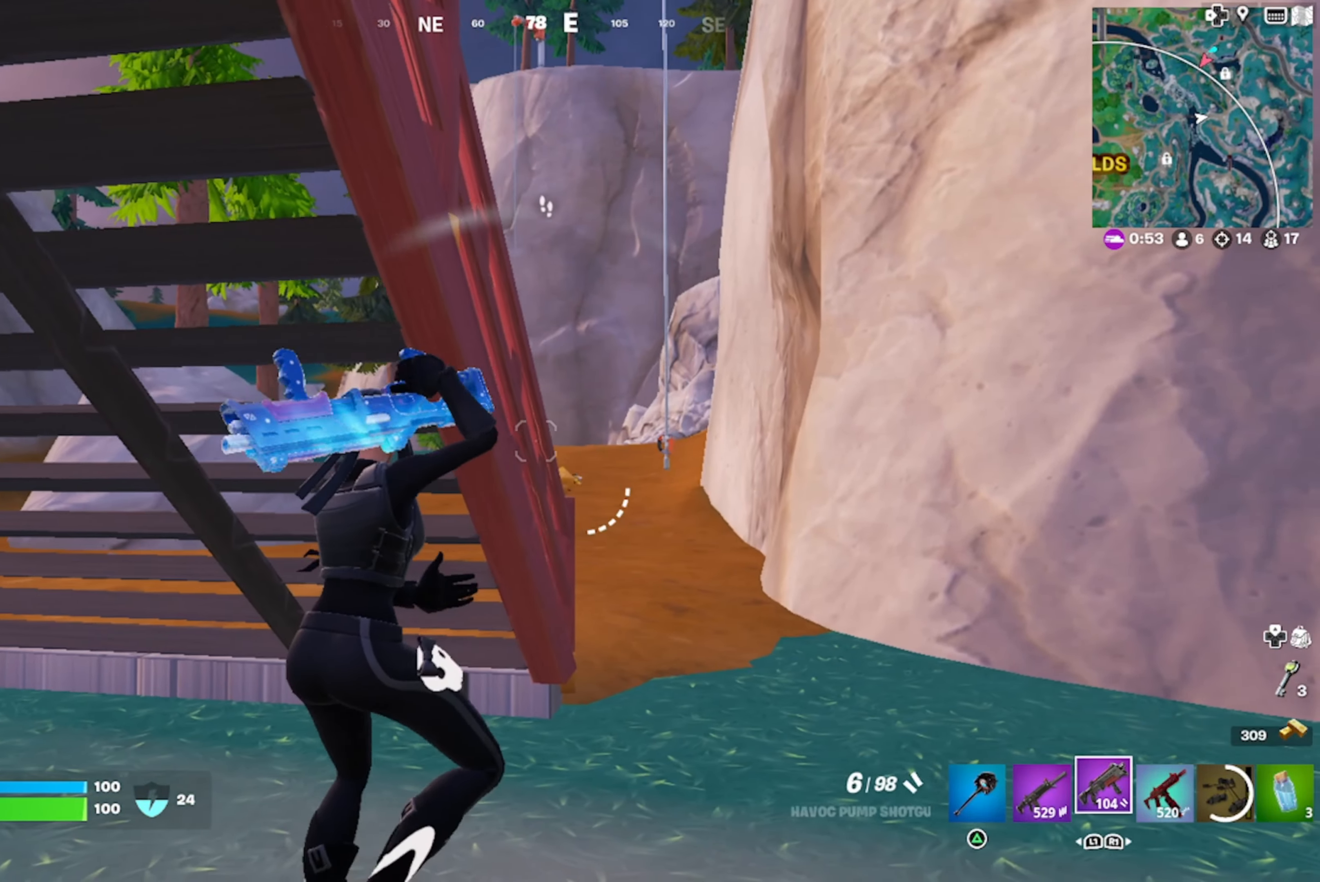
{"buttons": ["L2"], "left_stick": "right", "right_stick": "center", "events": [[50, "right_stick", "down-left"], [184, "left_stick", "up"], [200, "right_stick", "center"], [250, "left_stick", "up-right"], [284, "right_stick", "left"], [384, "left_stick", "left"], [434, "right_stick", "center"], [467, "L2", "down"], [484, "left_stick", "right"]]}
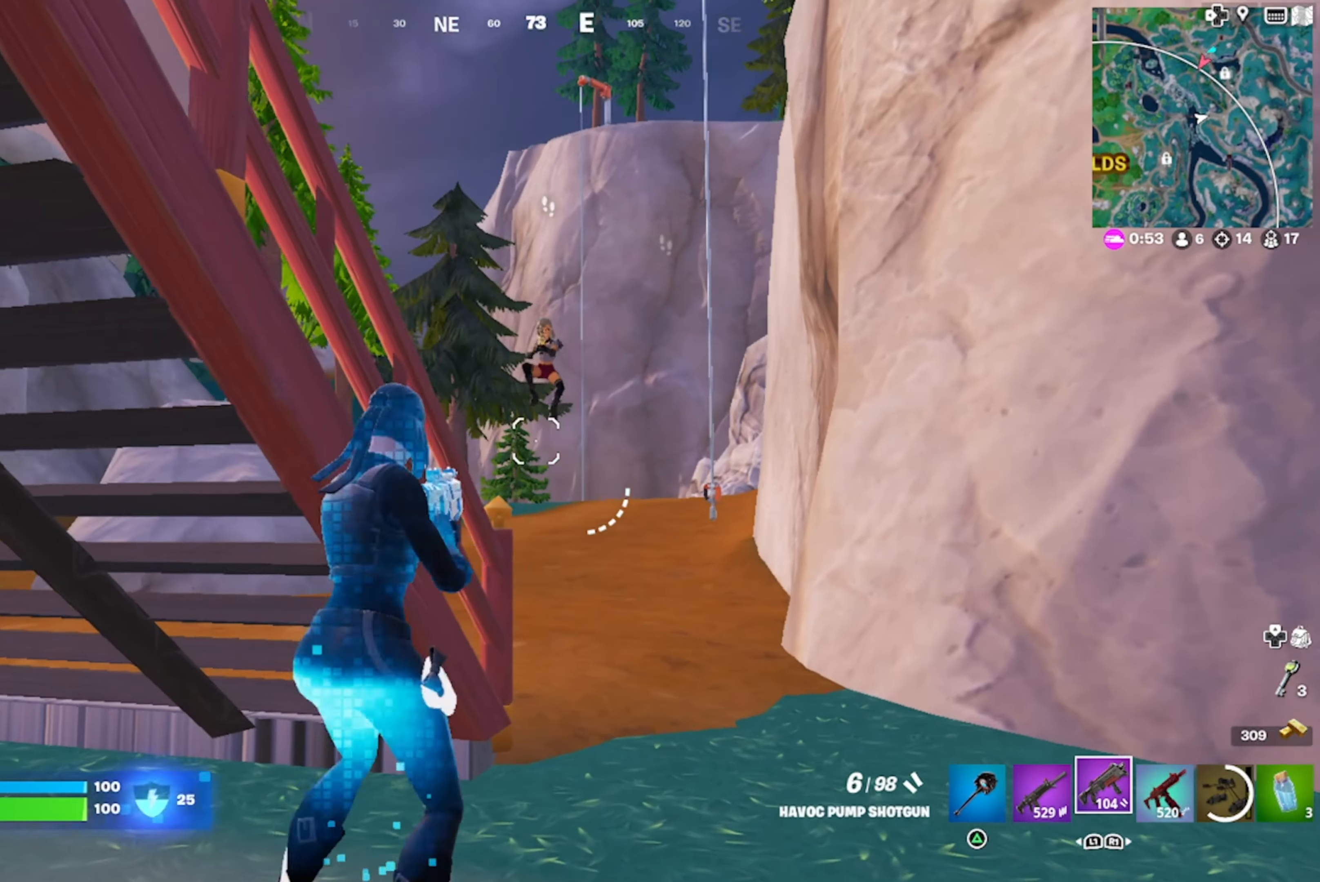
{"buttons": [], "left_stick": "left", "right_stick": "center", "events": [[34, "right_stick", "up"], [200, "left_stick", "left"], [234, "R2", "down"], [267, "right_stick", "left"], [284, "L2", "up"], [284, "R3", "down"], [334, "R2", "up"], [334, "right_stick", "down-left"], [400, "R1", "down"], [434, "right_stick", "center"], [467, "R3", "up"], [484, "R1", "up"]]}
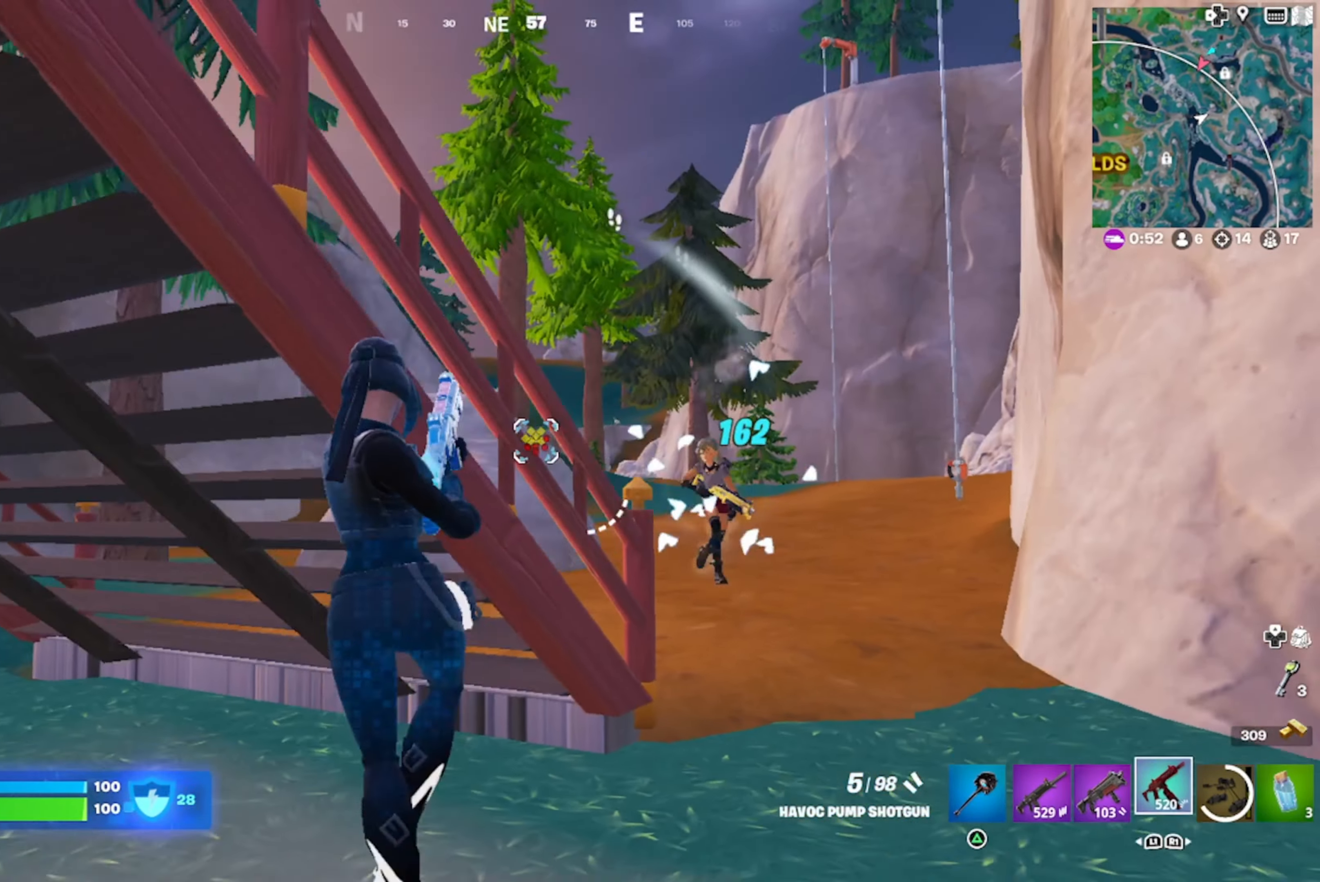
{"buttons": [], "left_stick": "left", "right_stick": "right", "events": [[84, "R3", "down"], [167, "R3", "up"], [167, "right_stick", "right"], [200, "L1", "down"], [284, "L1", "up"], [284, "left_stick", "down-left"], [384, "left_stick", "left"]]}